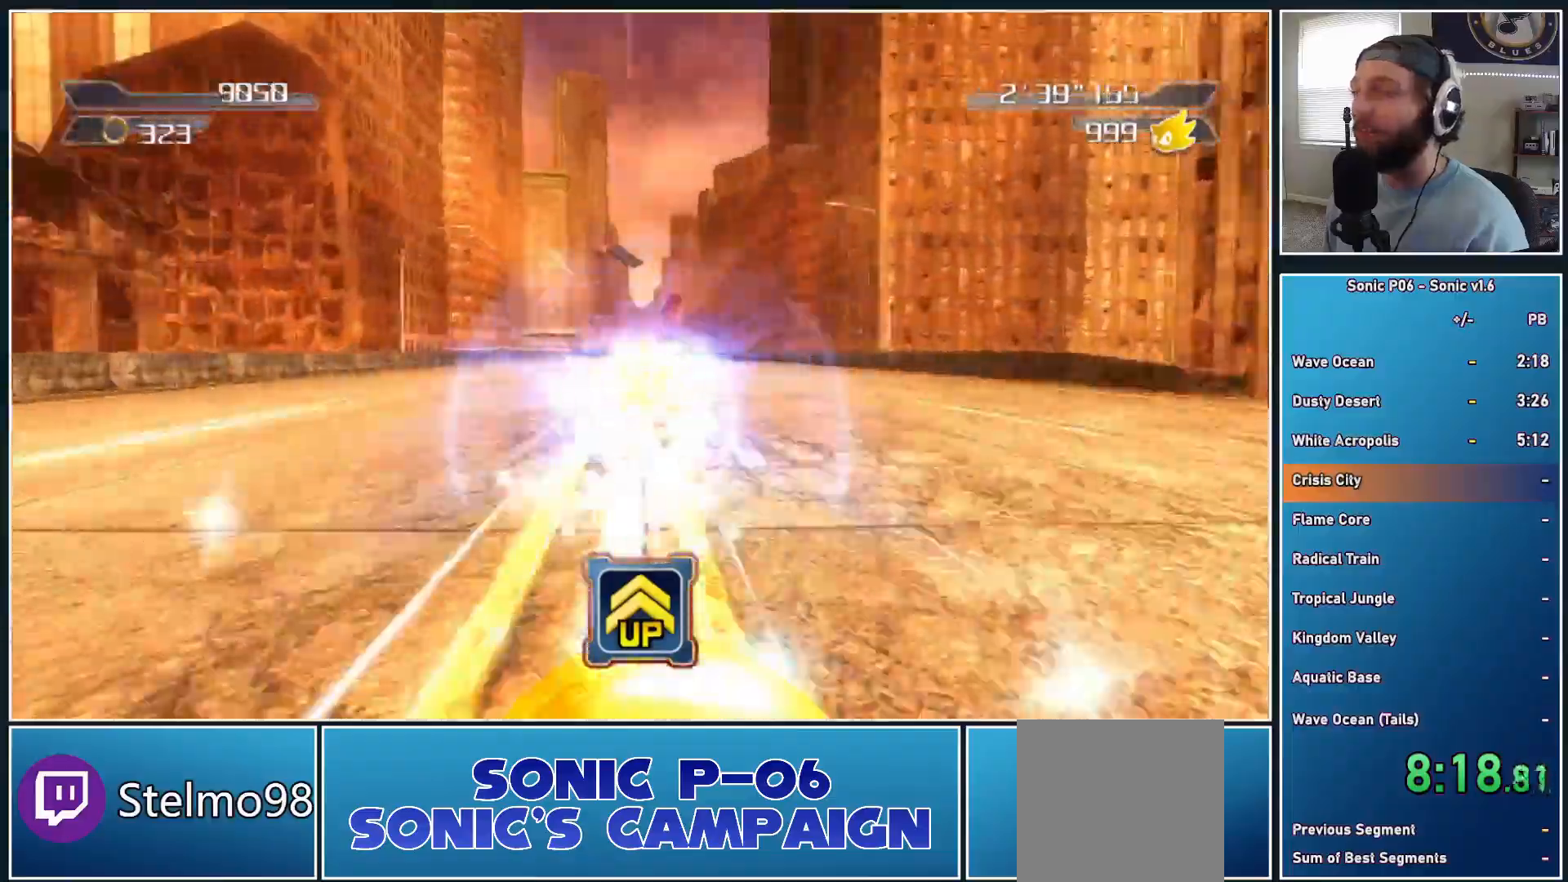
Gameplay with a controller (Xbox layout); each line is a JSON object with the inputs held at the frame after it. "events" lists button and stick changes between this image and that frame as [ms after this image, input, new state], when the widget could be followed in between. Not read: R3.
{"buttons": [], "left_stick": "up", "right_stick": "center", "events": [[50, "Y", "up"], [100, "Y", "down"], [250, "Y", "up"]]}
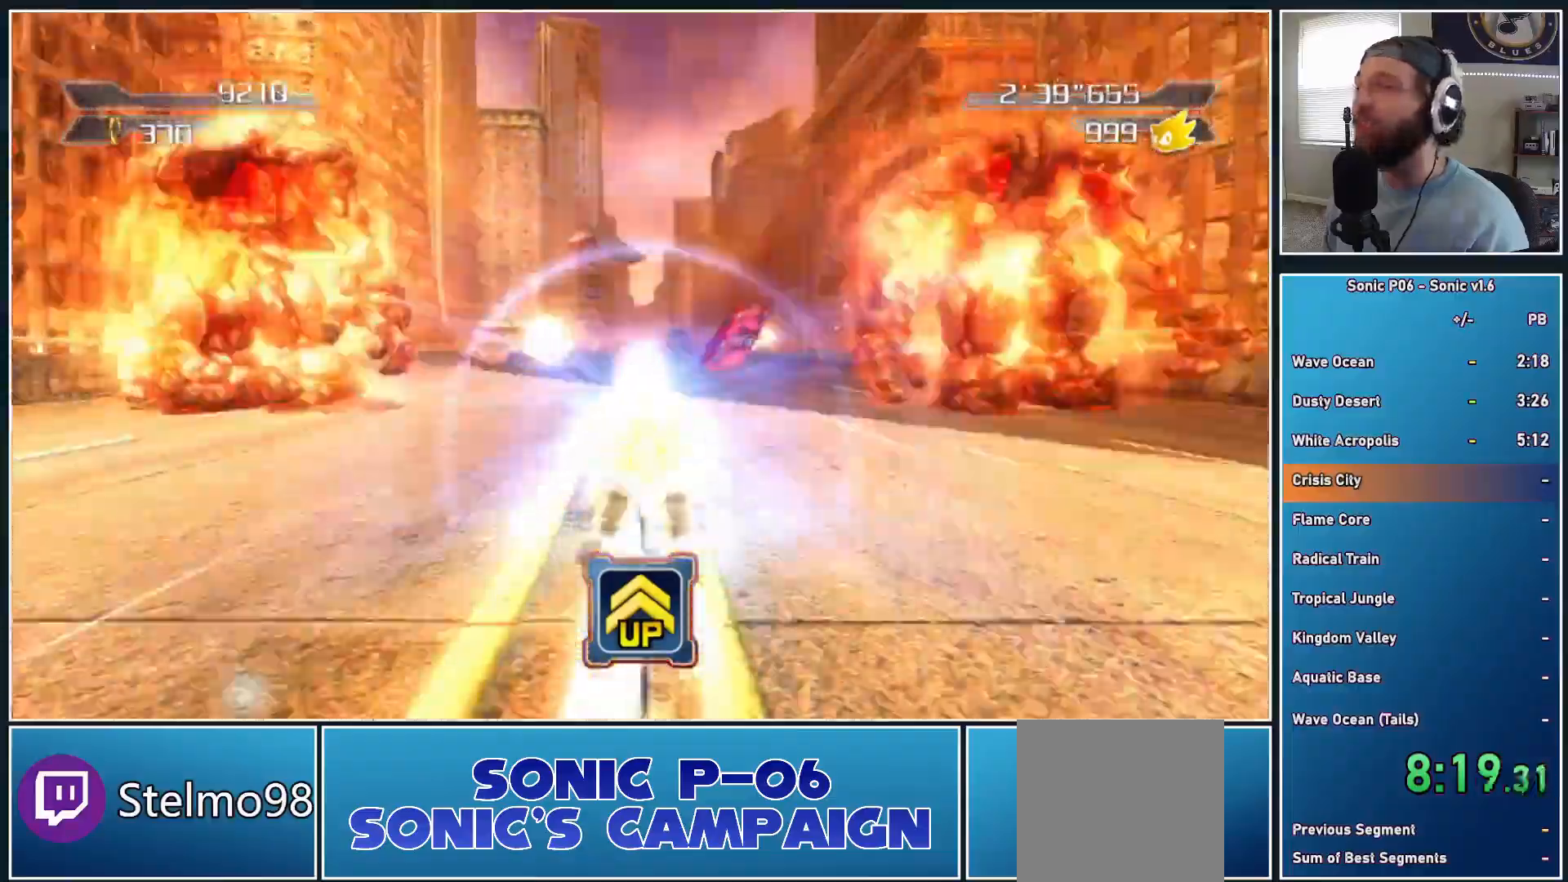
{"buttons": [], "left_stick": "up", "right_stick": "center", "events": [[50, "left_stick", "up-left"], [183, "left_stick", "up"]]}
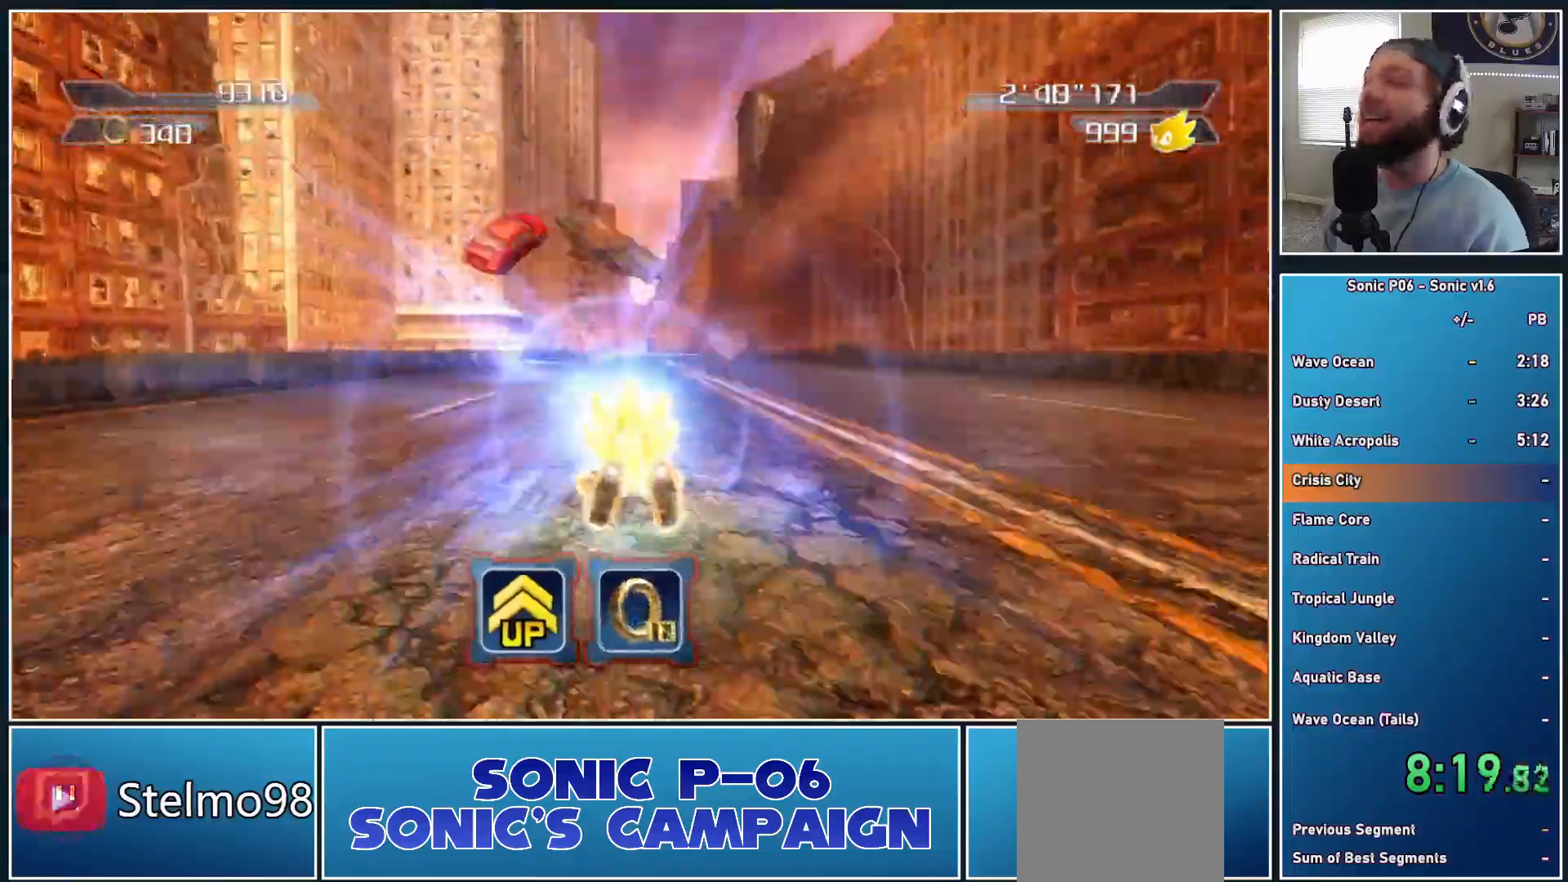
{"buttons": [], "left_stick": "up", "right_stick": "center", "events": [[200, "Y", "down"], [300, "Y", "up"], [367, "Y", "down"], [483, "Y", "up"]]}
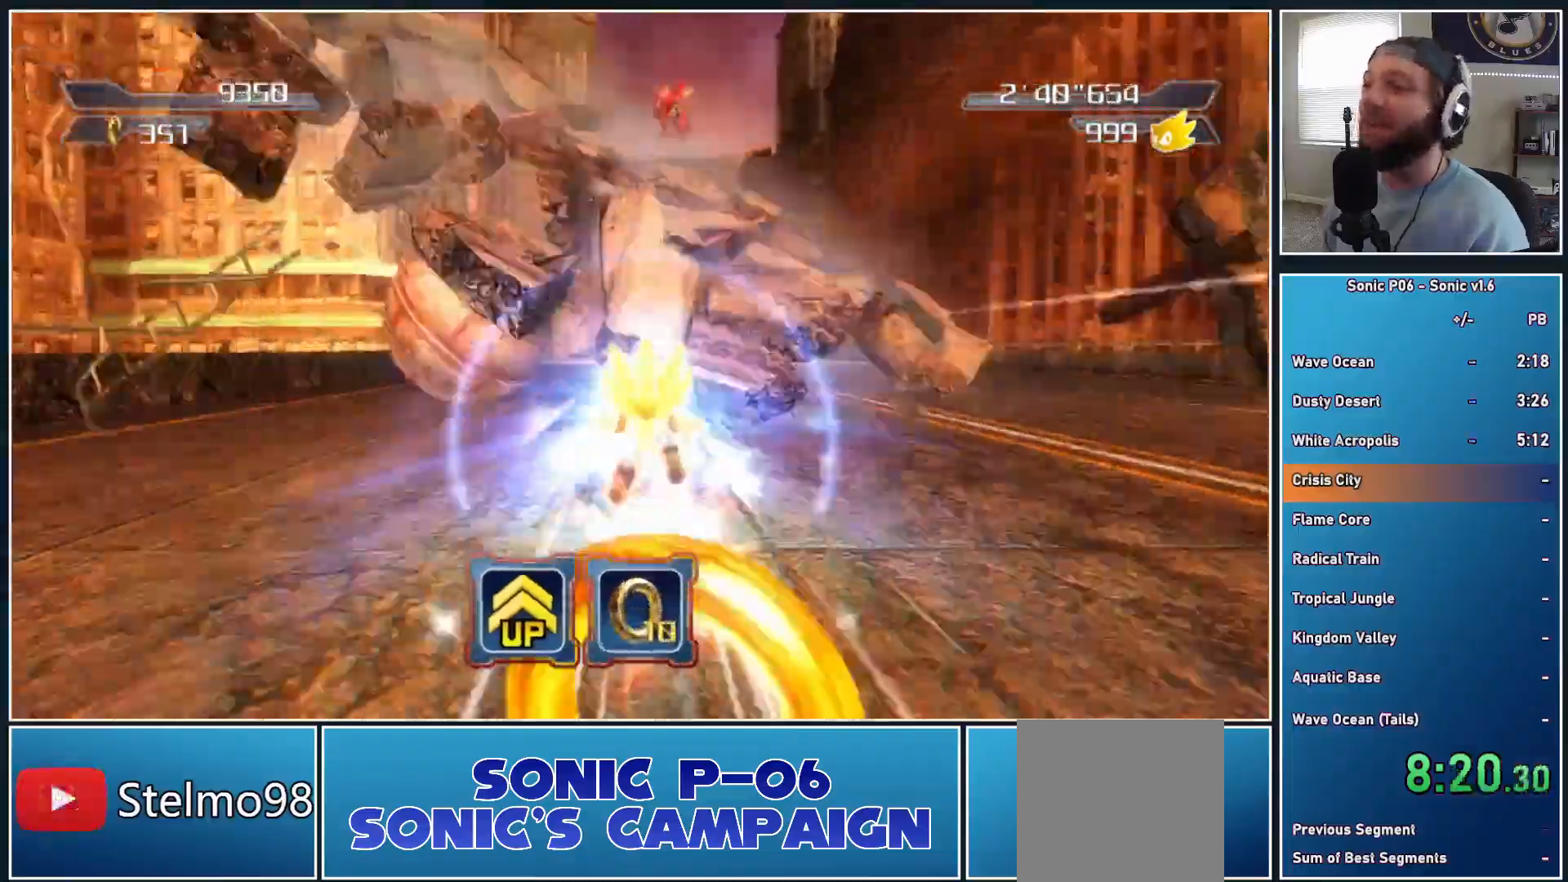
{"buttons": [], "left_stick": "up-right", "right_stick": "center", "events": [[33, "Y", "down"], [183, "Y", "up"], [183, "left_stick", "up-right"], [233, "Y", "down"], [350, "Y", "up"]]}
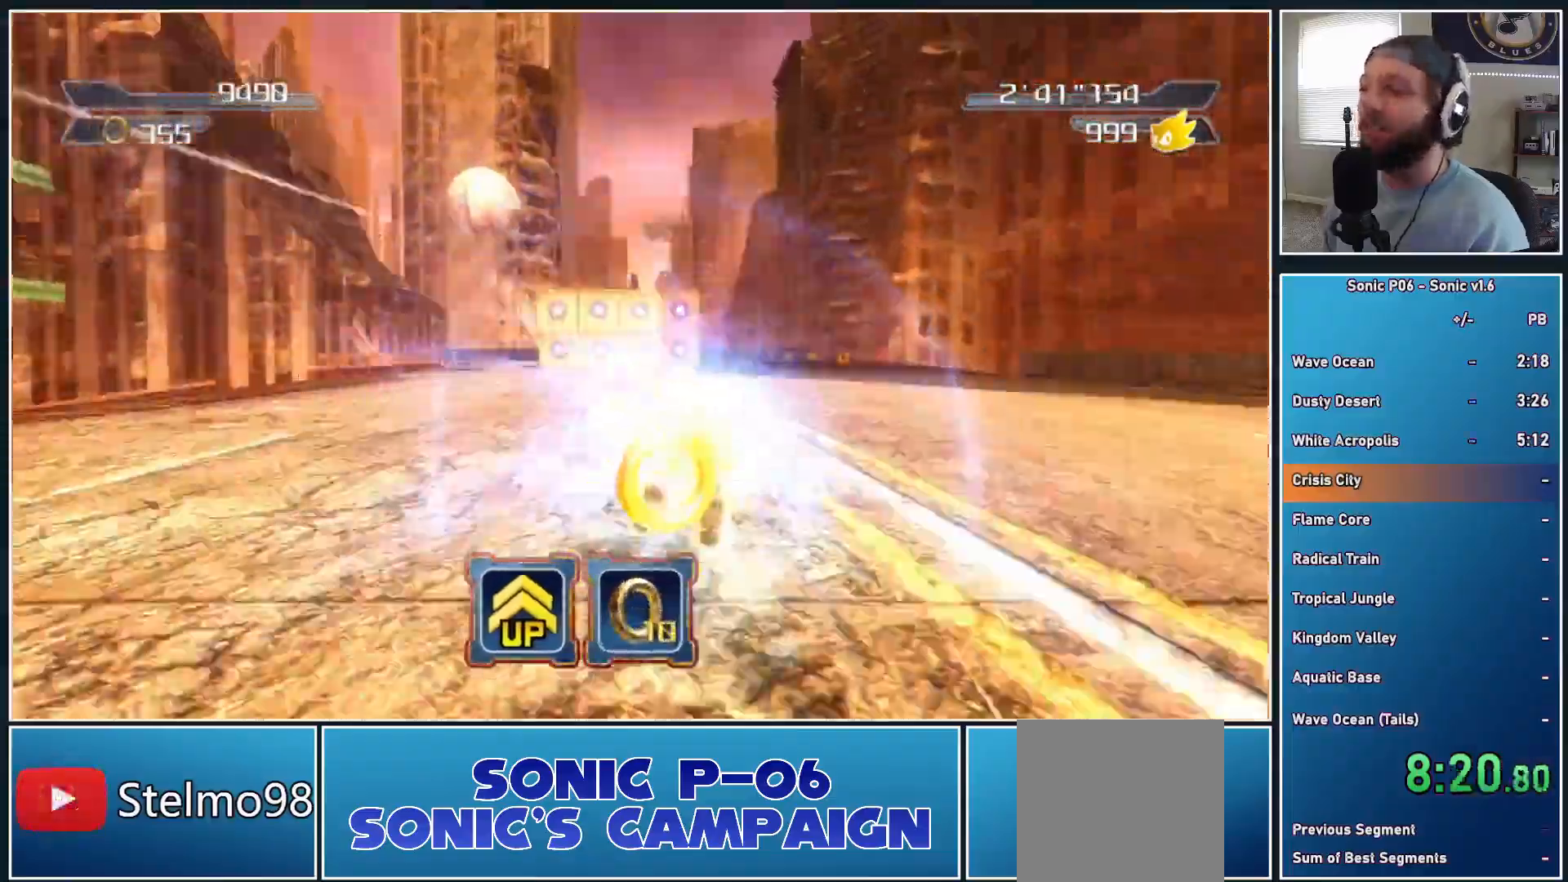
{"buttons": [], "left_stick": "up", "right_stick": "center", "events": [[217, "Y", "down"], [233, "left_stick", "up"], [300, "Y", "up"], [383, "Y", "down"], [500, "Y", "up"]]}
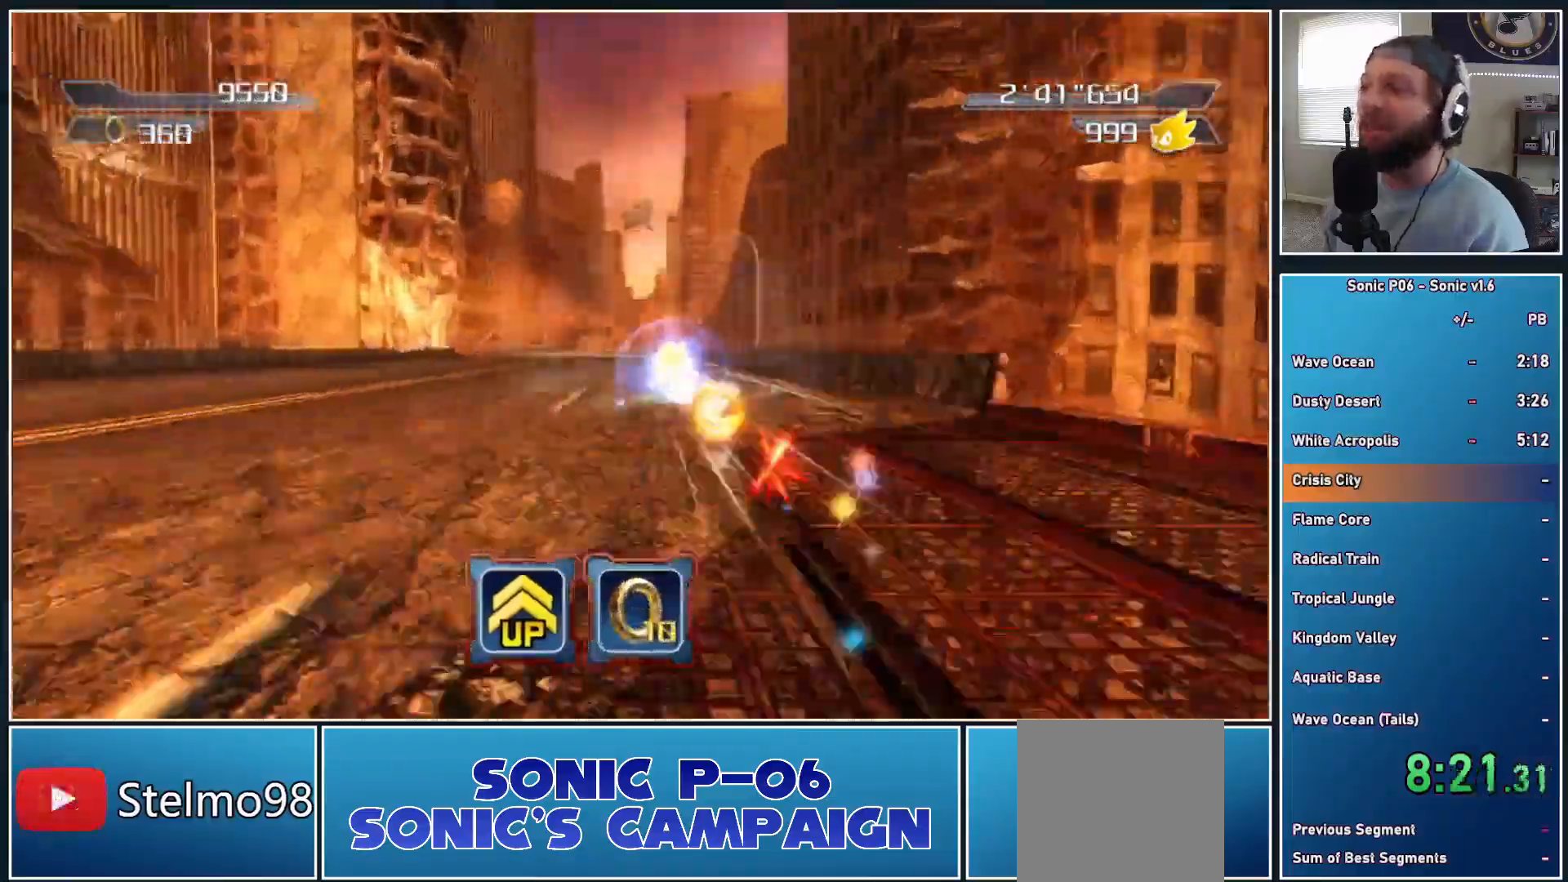
{"buttons": [], "left_stick": "up", "right_stick": "center", "events": [[33, "Y", "down"], [200, "Y", "up"]]}
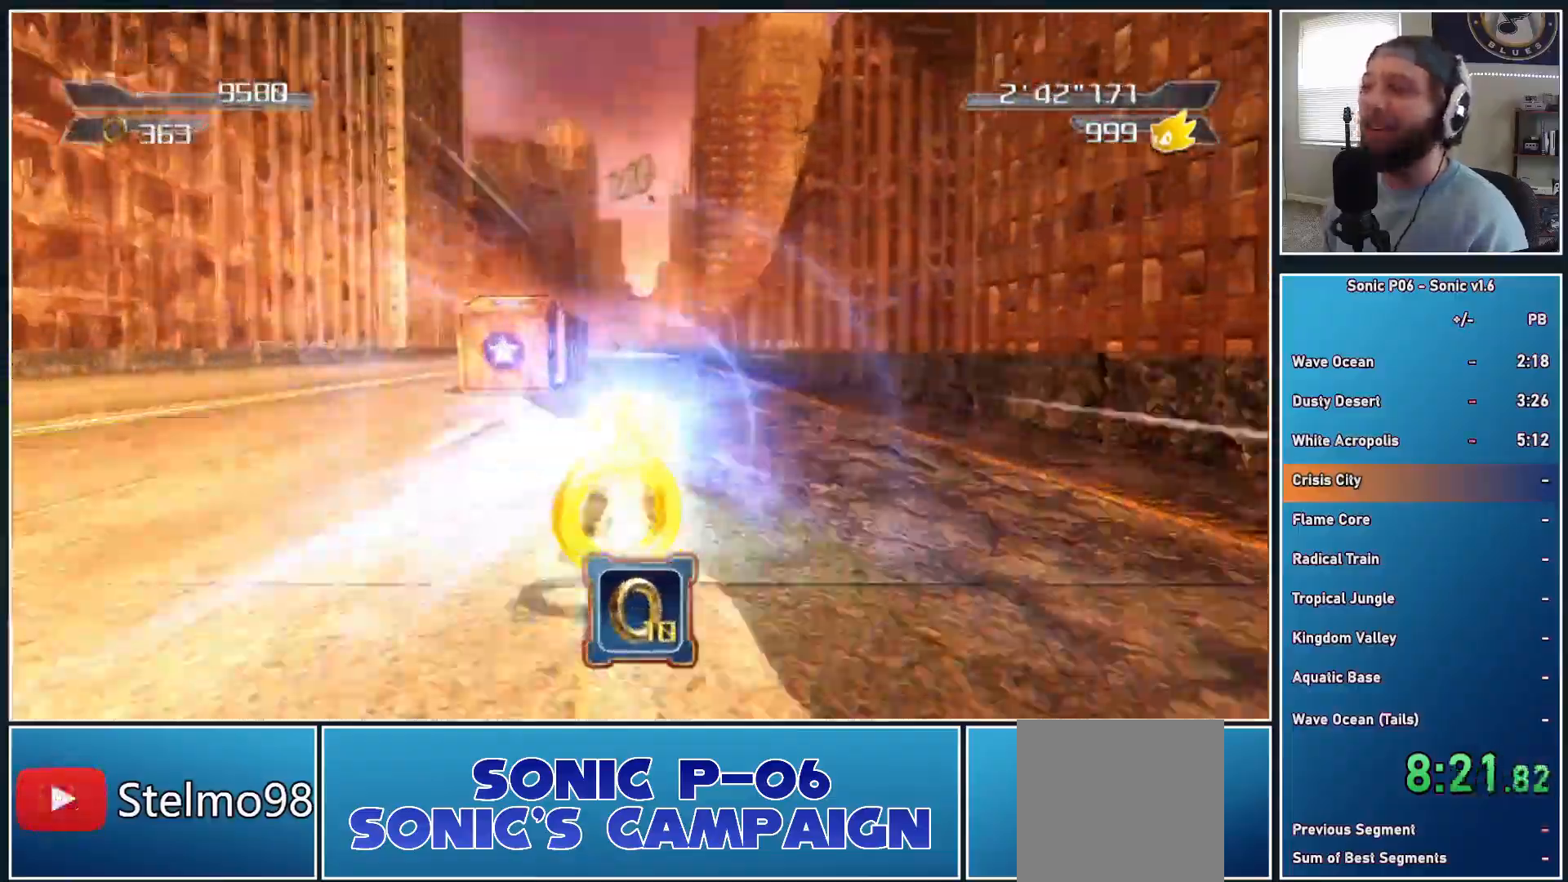
{"buttons": [], "left_stick": "up", "right_stick": "center", "events": []}
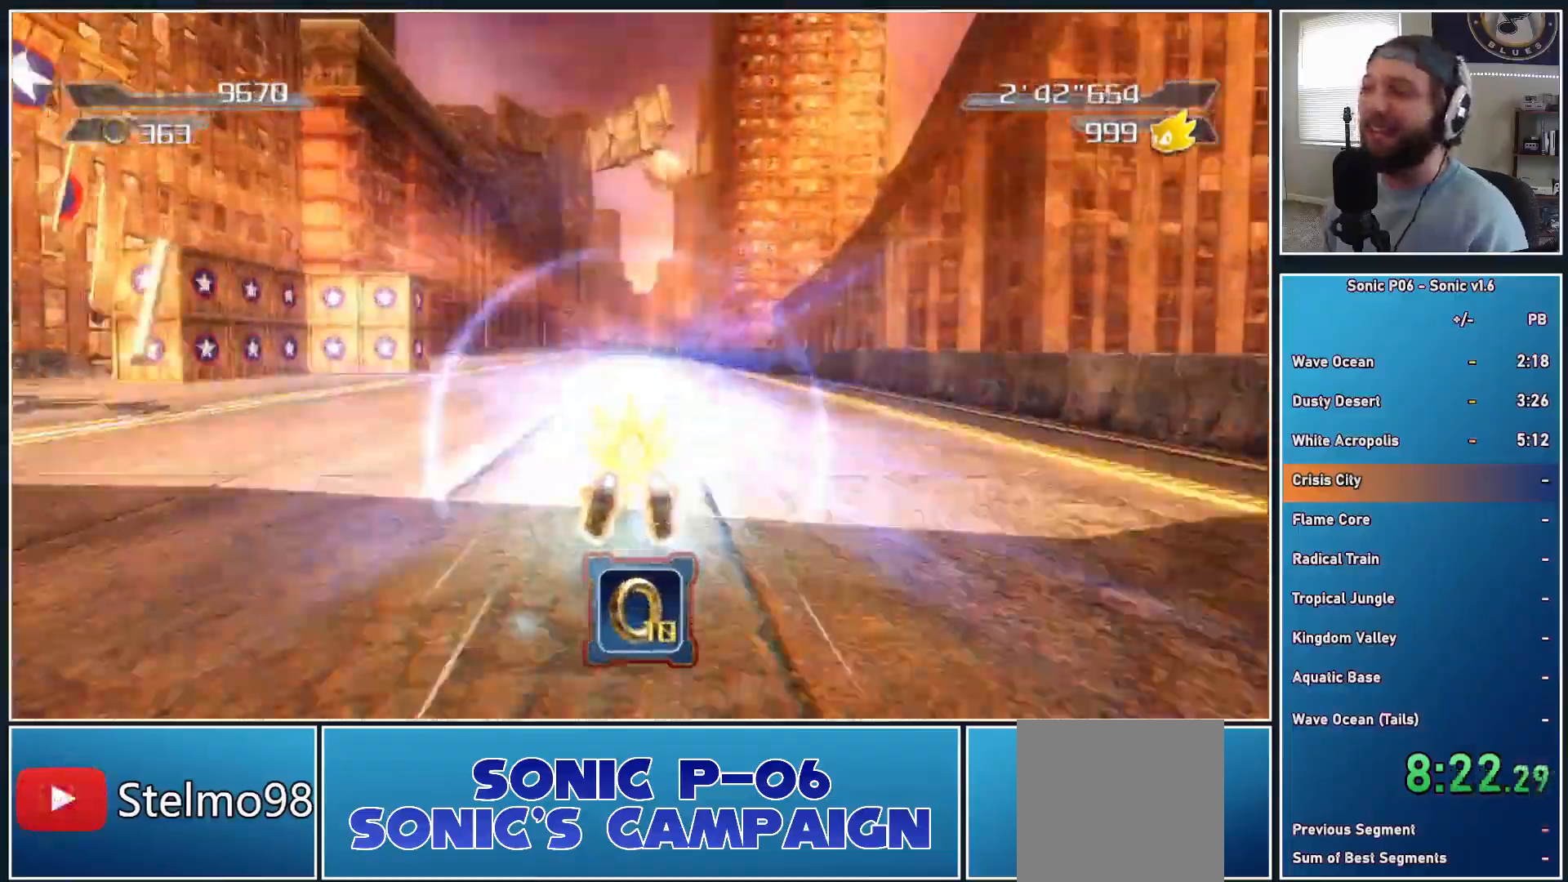
{"buttons": [], "left_stick": "up", "right_stick": "center", "events": []}
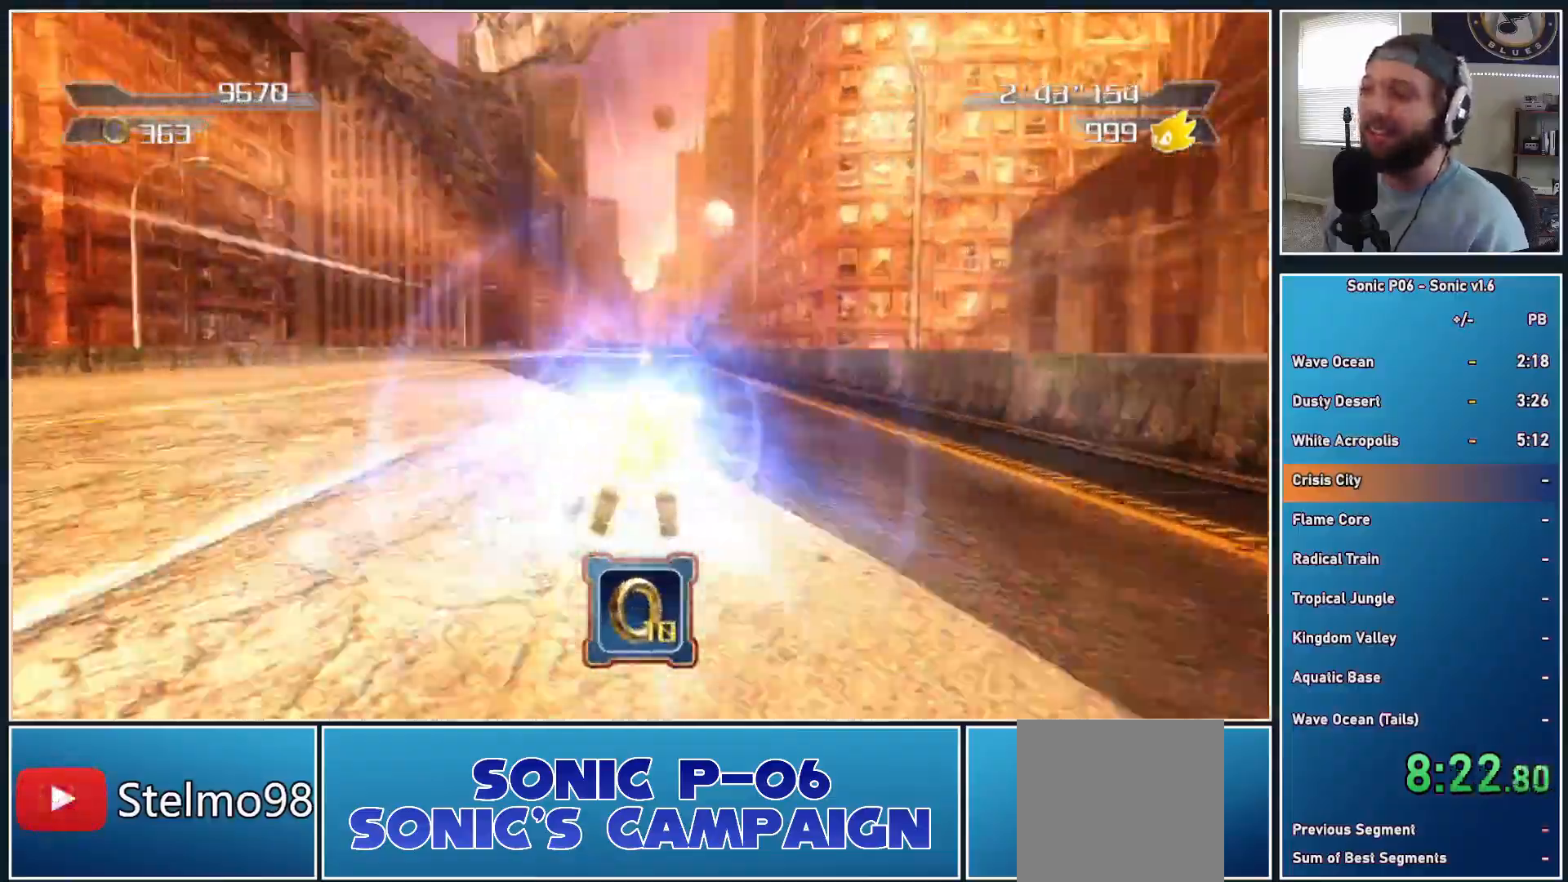
{"buttons": [], "left_stick": "up", "right_stick": "center", "events": [[233, "Y", "down"], [350, "Y", "up"], [383, "Y", "down"], [500, "Y", "up"]]}
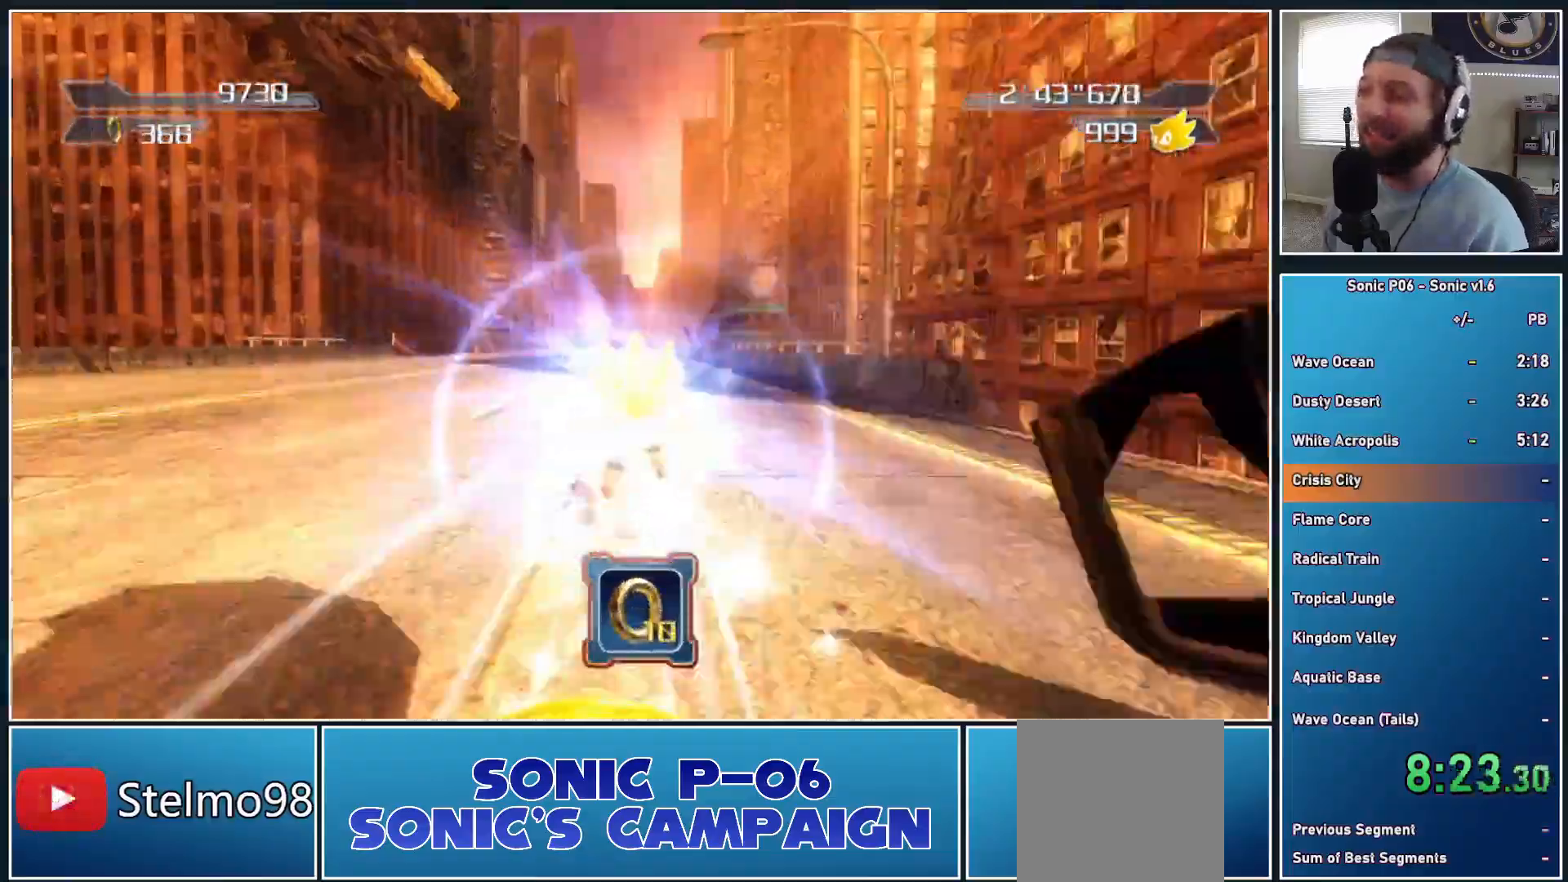
{"buttons": [], "left_stick": "up", "right_stick": "center", "events": [[50, "Y", "down"], [200, "Y", "up"]]}
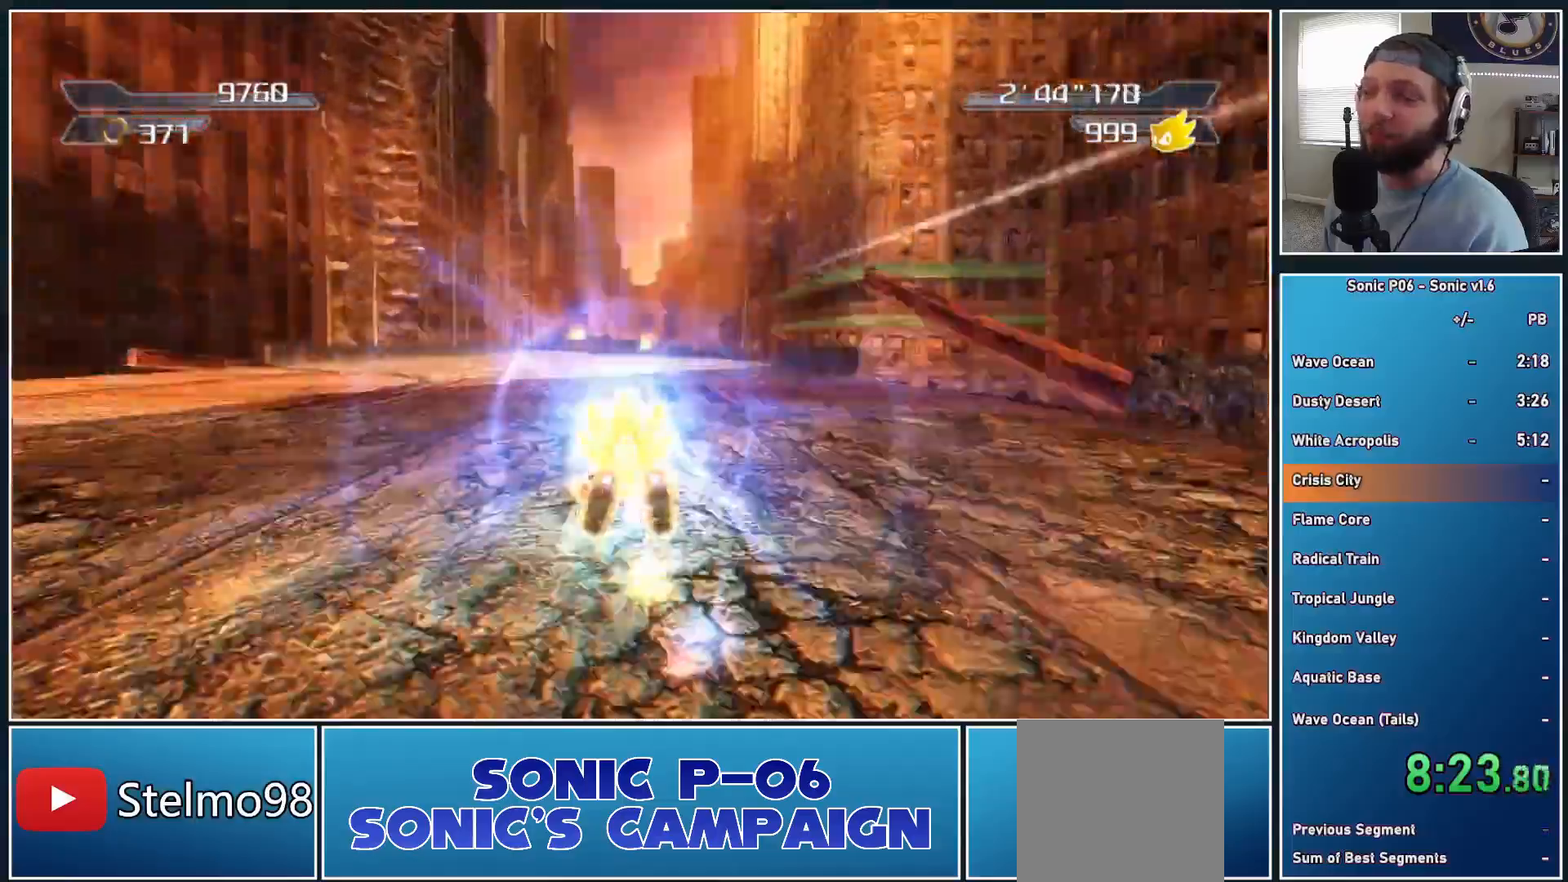
{"buttons": [], "left_stick": "up", "right_stick": "center", "events": []}
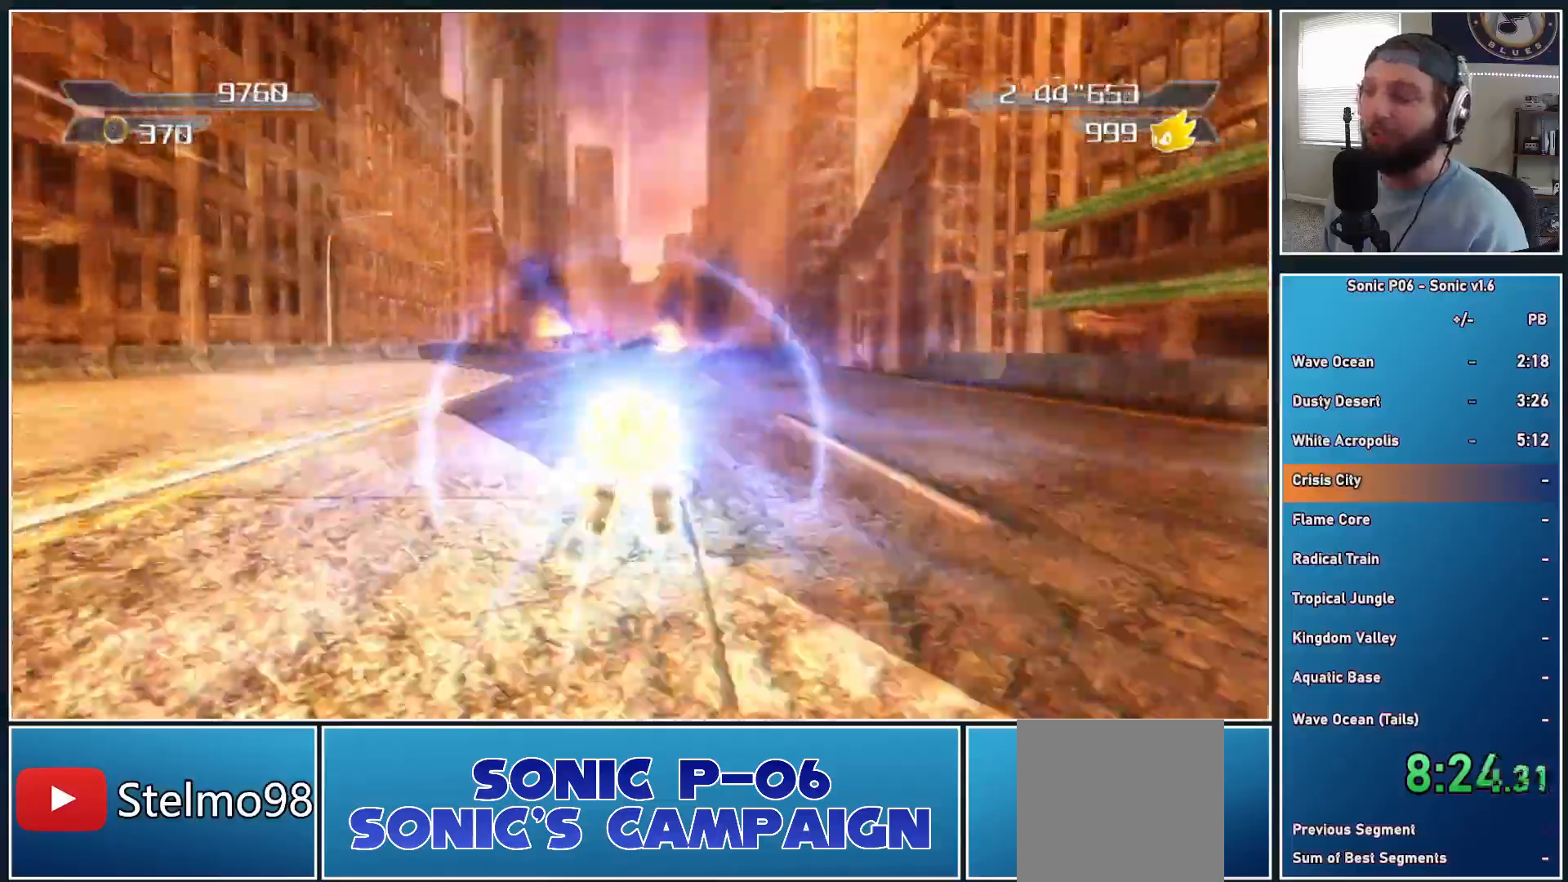
{"buttons": [], "left_stick": "up", "right_stick": "center", "events": [[133, "A", "down"], [450, "A", "up"]]}
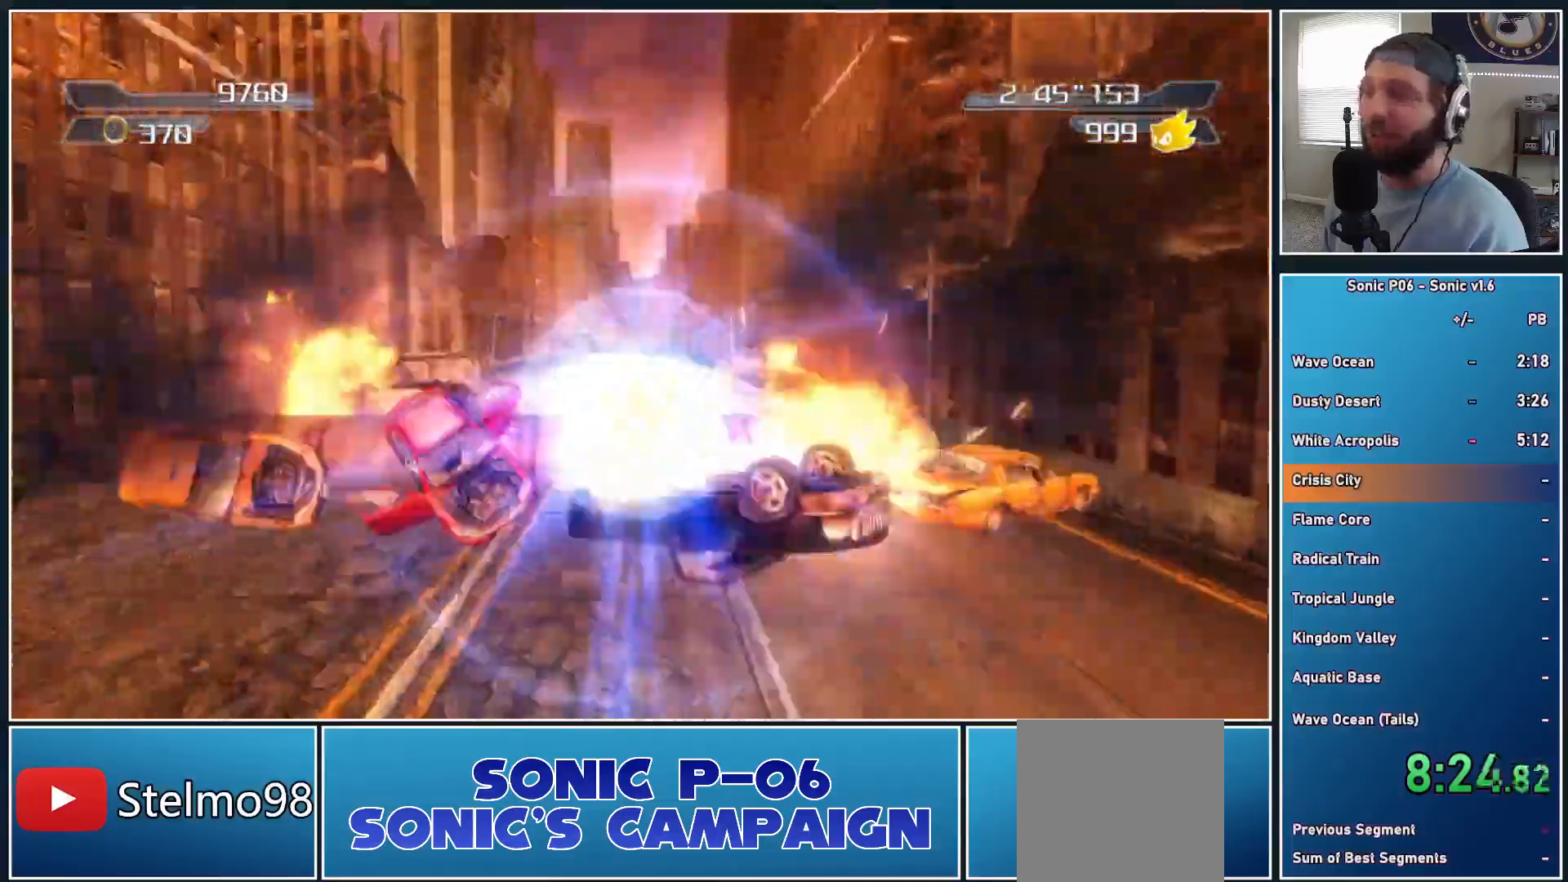
{"buttons": [], "left_stick": "up", "right_stick": "center", "events": []}
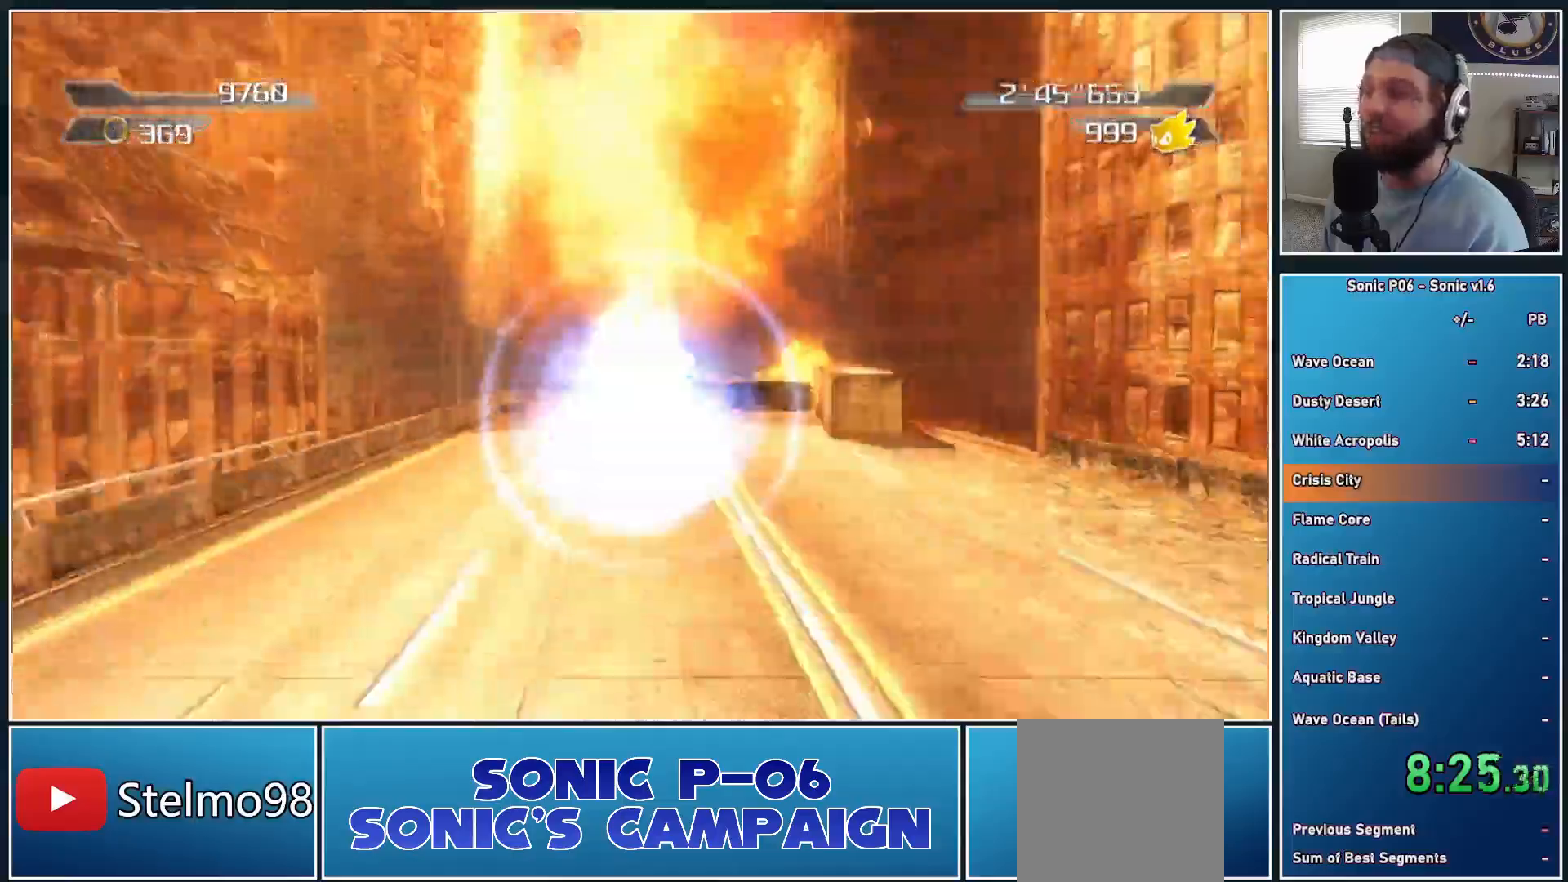
{"buttons": [], "left_stick": "down", "right_stick": "center", "events": [[50, "left_stick", "center"], [100, "left_stick", "down"], [333, "Y", "down"], [417, "Y", "up"]]}
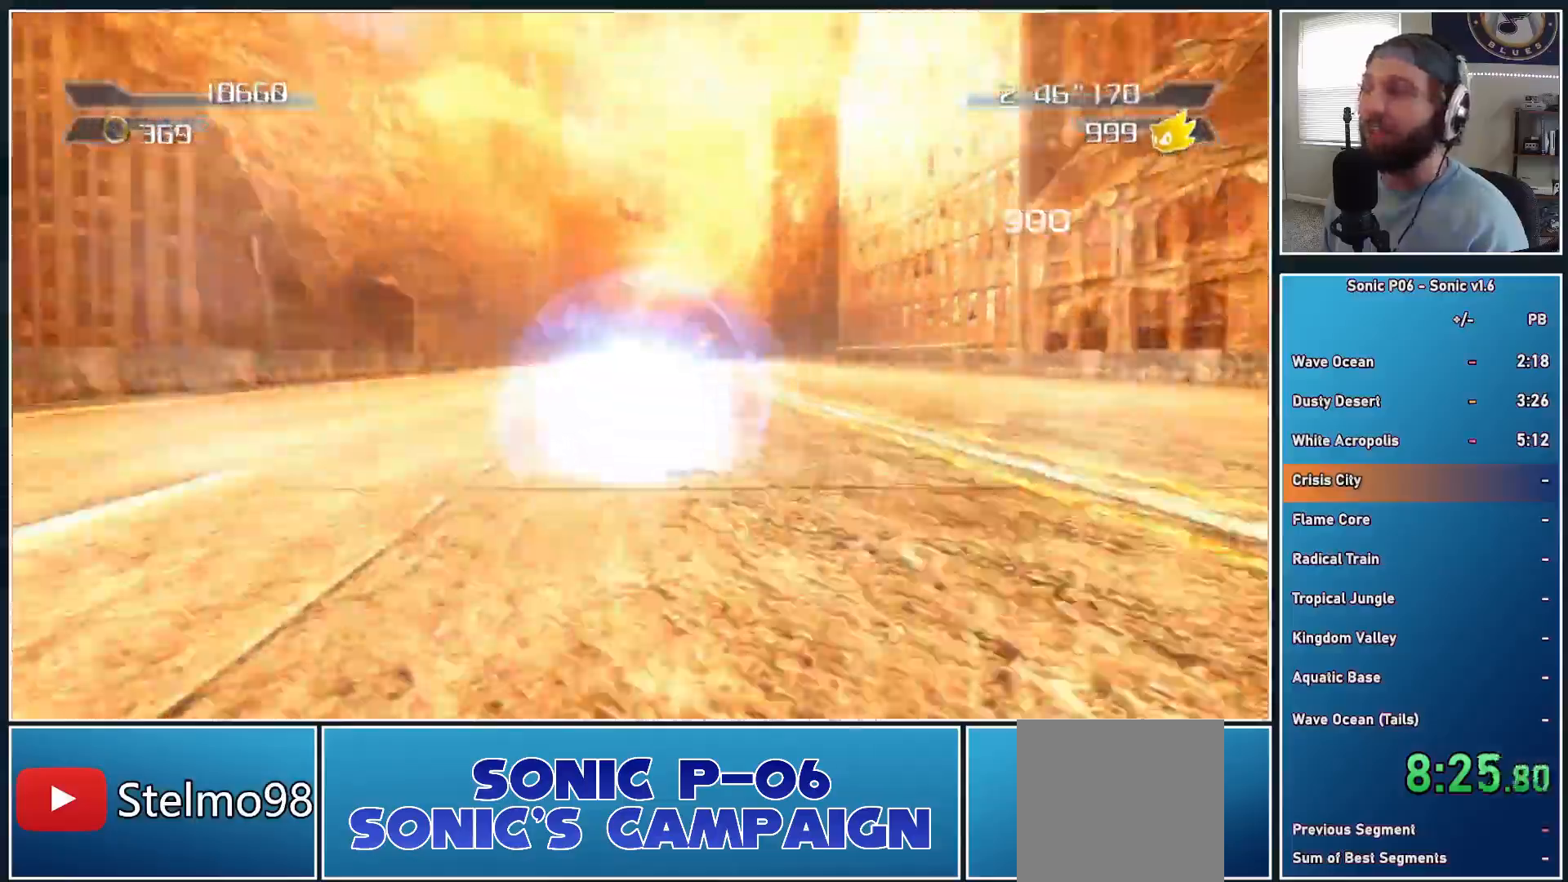
{"buttons": [], "left_stick": "down", "right_stick": "center", "events": [[17, "Y", "down"], [117, "Y", "up"], [167, "Y", "down"], [283, "Y", "up"], [367, "Y", "down"], [483, "Y", "up"]]}
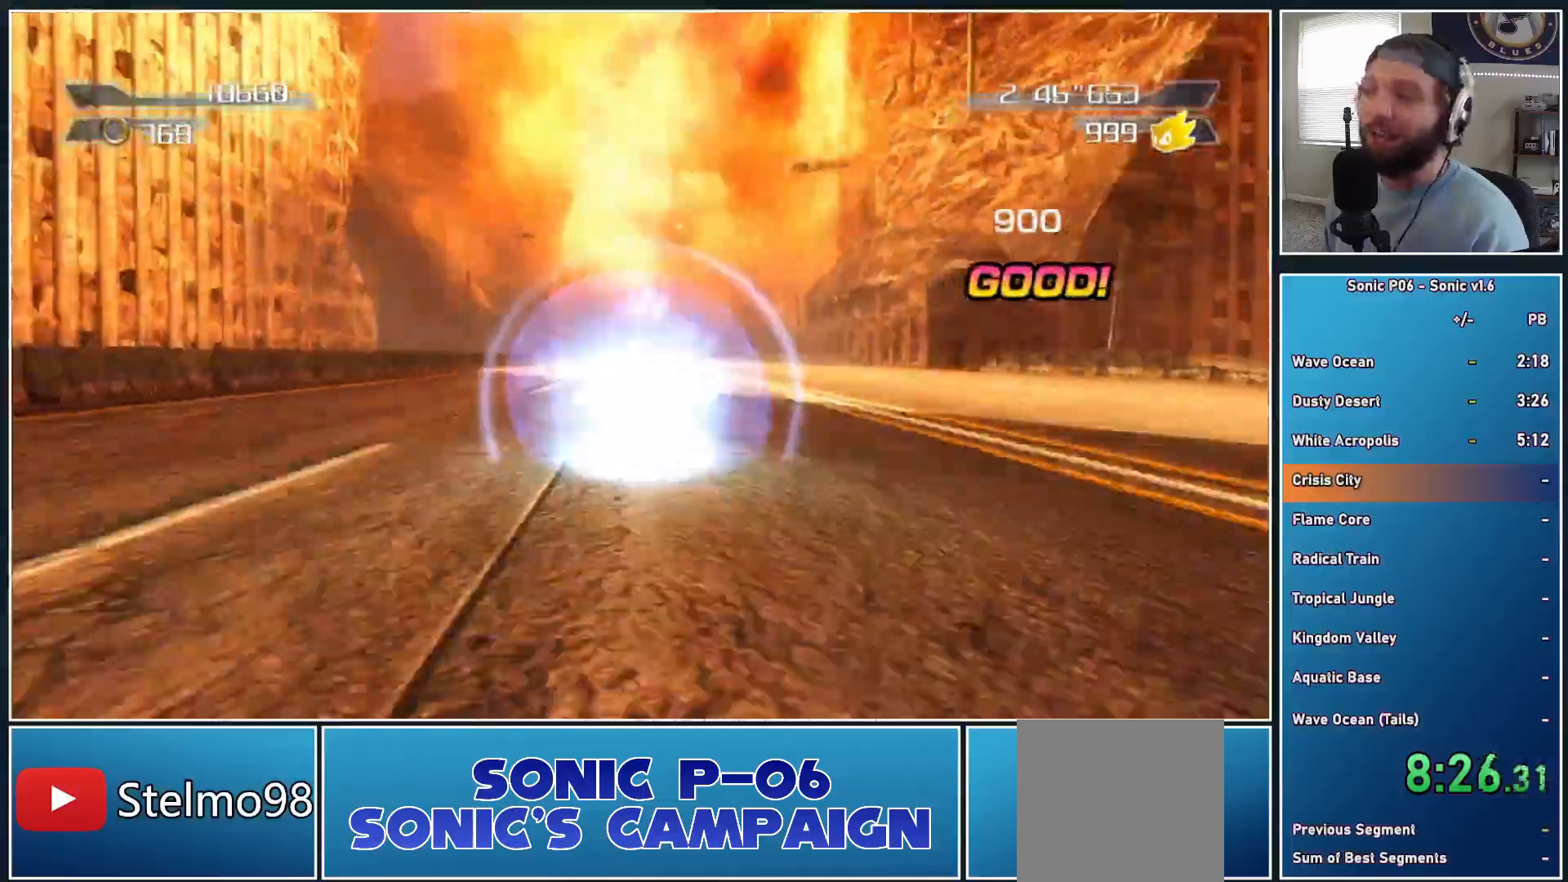
{"buttons": ["Y"], "left_stick": "down", "right_stick": "center", "events": [[50, "Y", "down"], [183, "Y", "up"], [250, "Y", "down"], [350, "Y", "up"], [450, "Y", "down"]]}
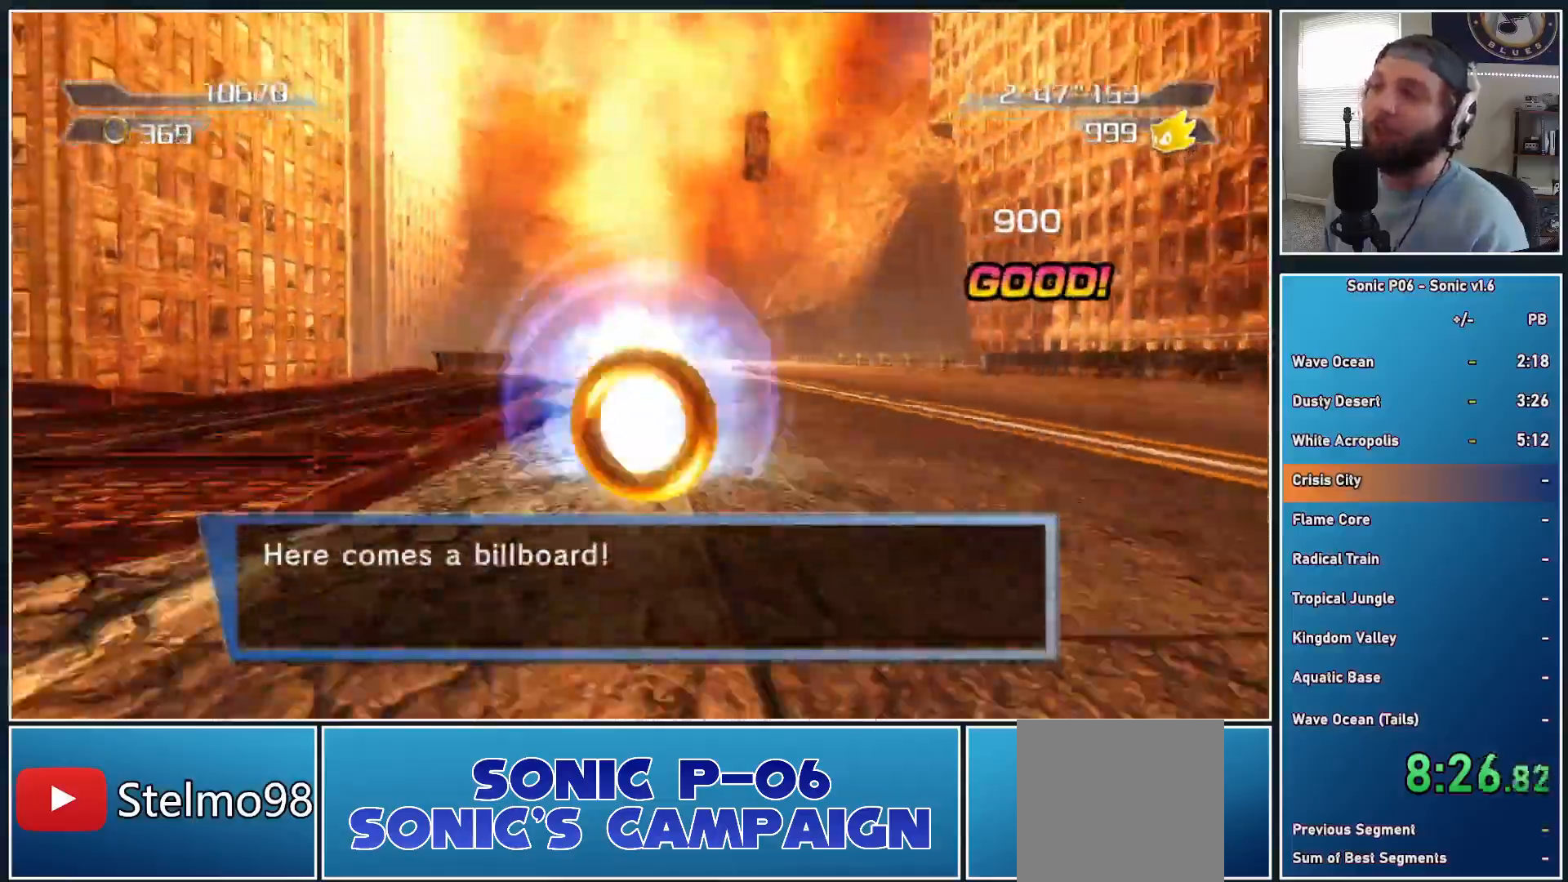
{"buttons": ["Y"], "left_stick": "down", "right_stick": "center", "events": [[33, "Y", "up"], [117, "Y", "down"], [233, "Y", "up"], [283, "Y", "down"], [433, "Y", "up"], [483, "Y", "down"]]}
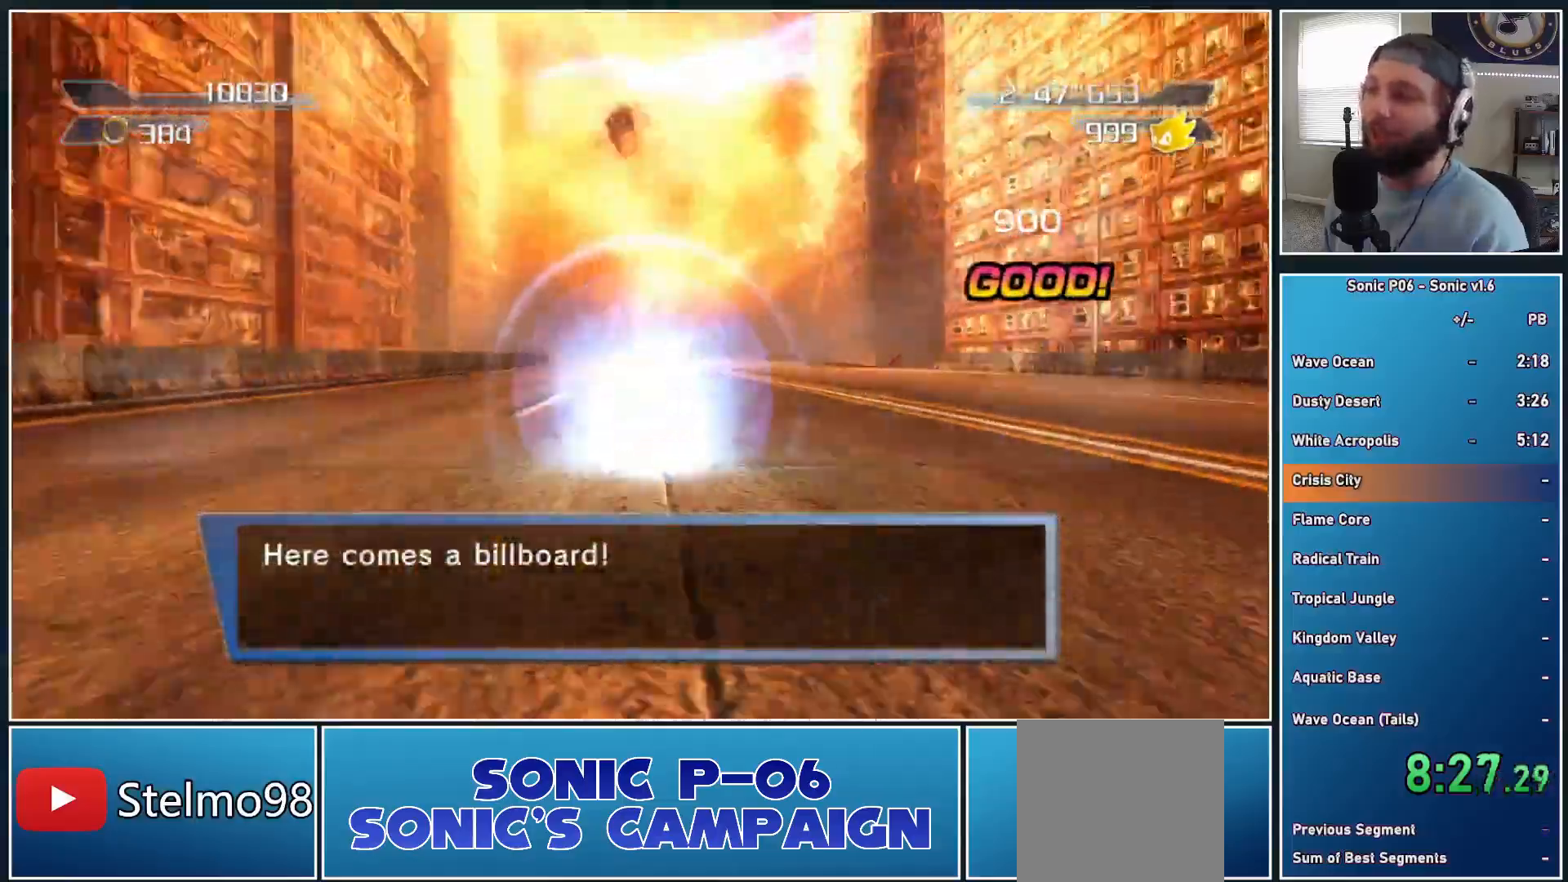
{"buttons": [], "left_stick": "down", "right_stick": "center", "events": [[100, "Y", "up"], [183, "Y", "down"], [300, "Y", "up"], [383, "Y", "down"], [500, "Y", "up"]]}
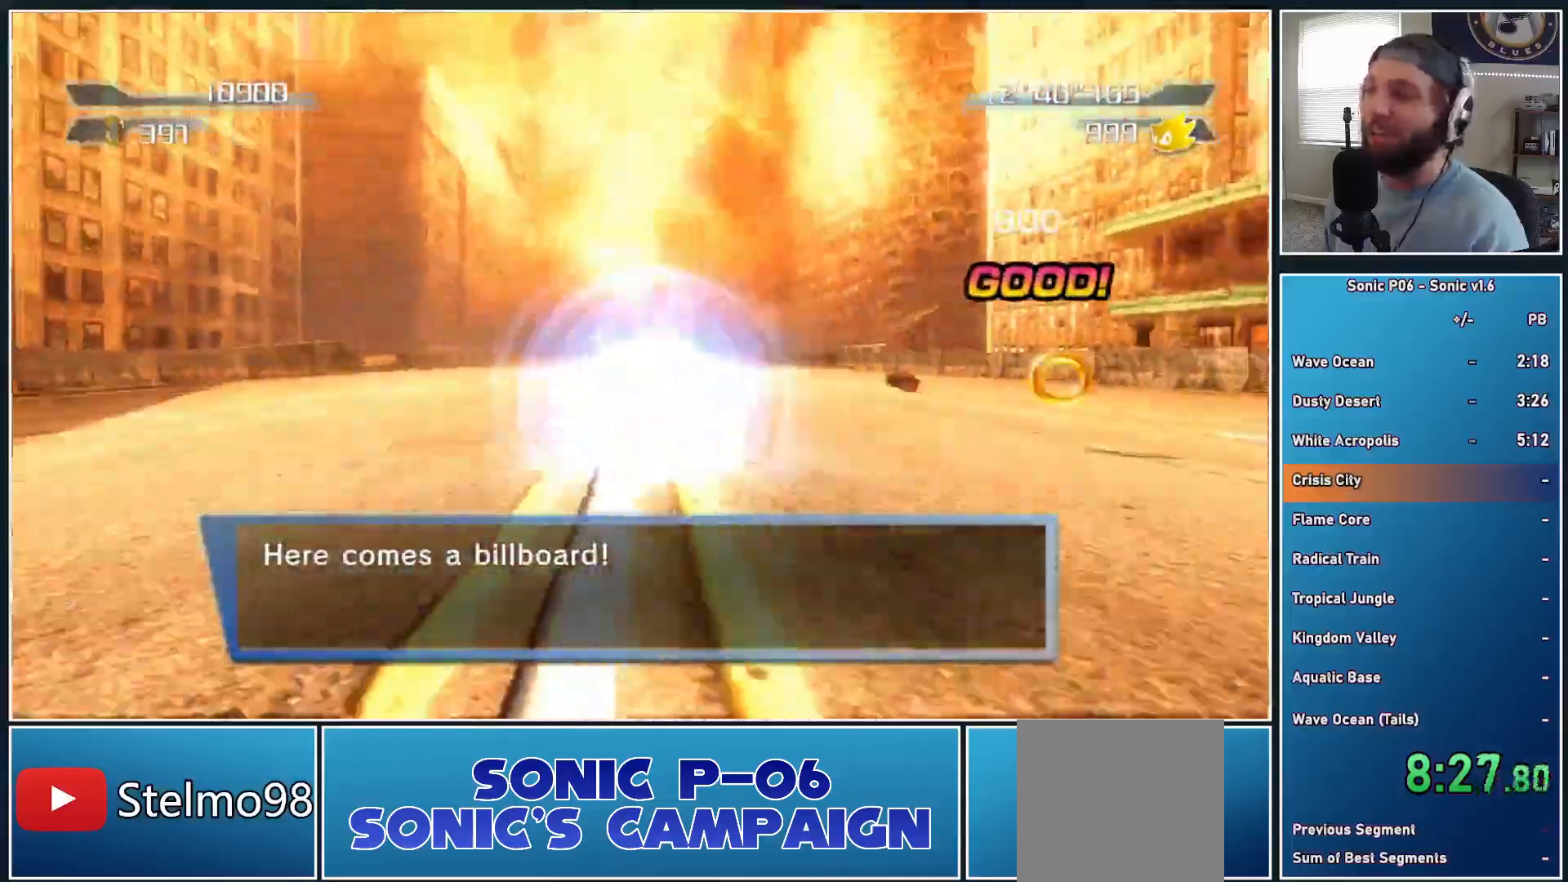
{"buttons": ["Y"], "left_stick": "down", "right_stick": "center", "events": [[50, "Y", "down"], [167, "Y", "up"], [250, "Y", "down"], [367, "Y", "up"], [450, "Y", "down"]]}
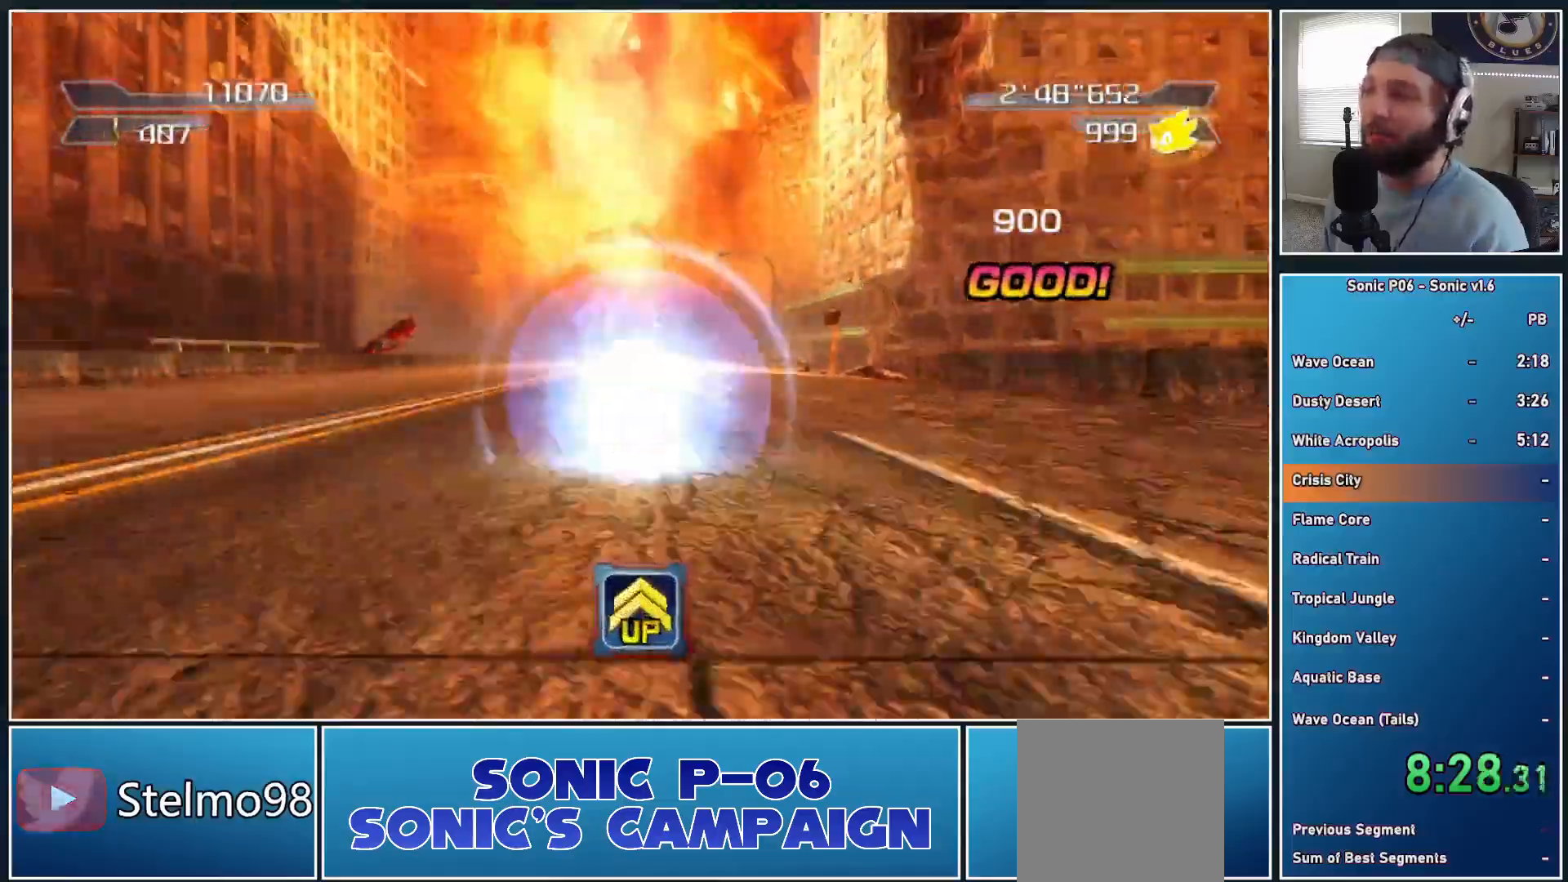
{"buttons": ["Y"], "left_stick": "down", "right_stick": "center", "events": [[67, "Y", "up"], [117, "Y", "down"], [267, "Y", "up"], [300, "Y", "down"], [433, "Y", "up"], [500, "Y", "down"]]}
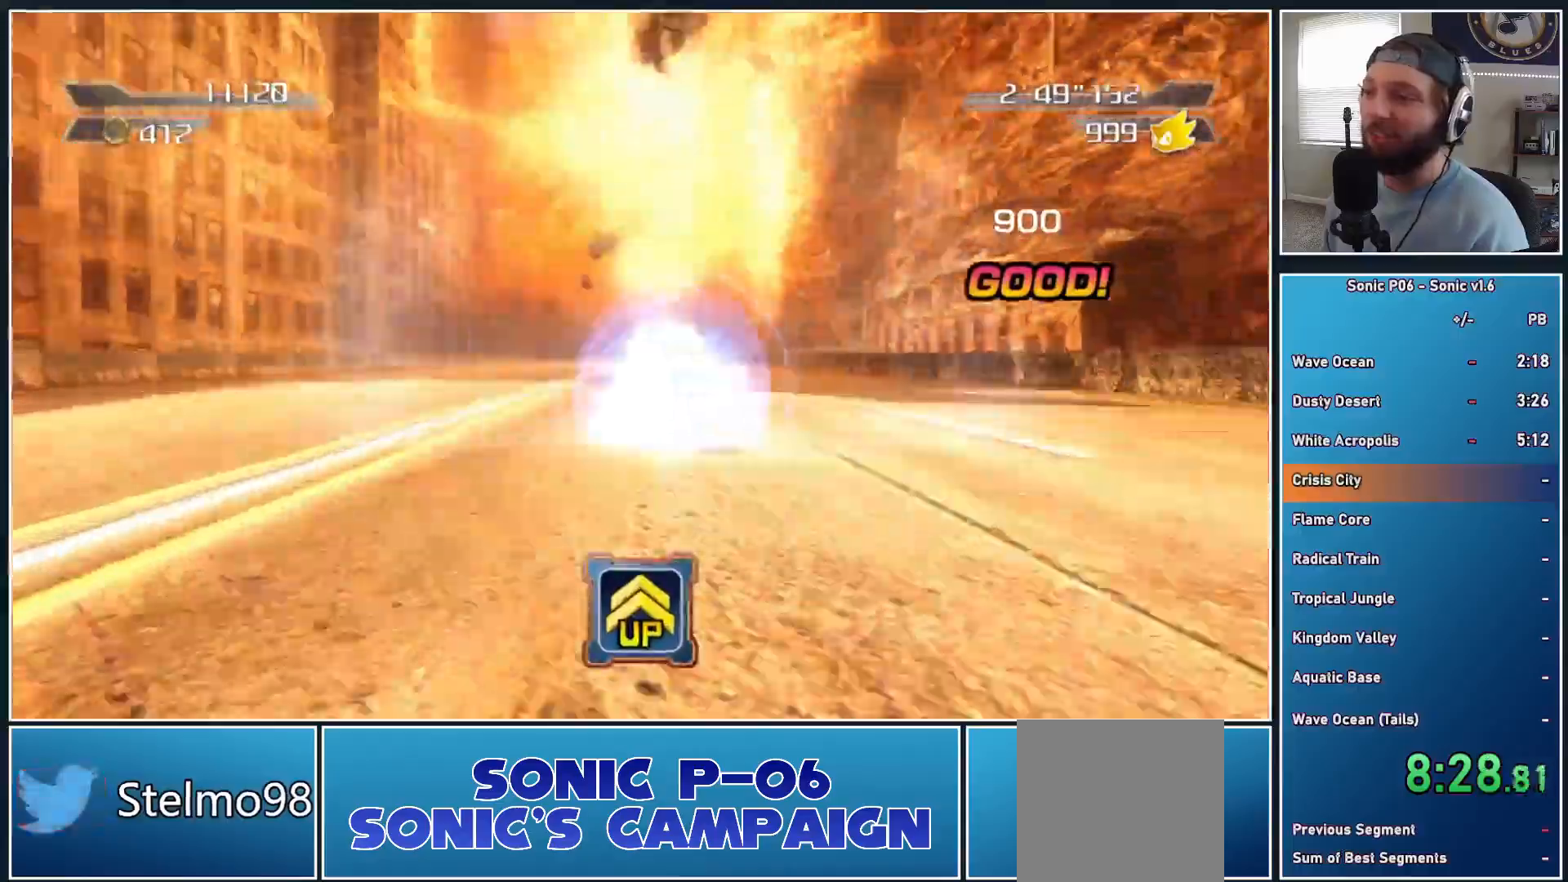
{"buttons": [], "left_stick": "down", "right_stick": "center", "events": [[117, "Y", "up"], [167, "Y", "down"], [300, "Y", "up"], [367, "Y", "down"], [483, "Y", "up"]]}
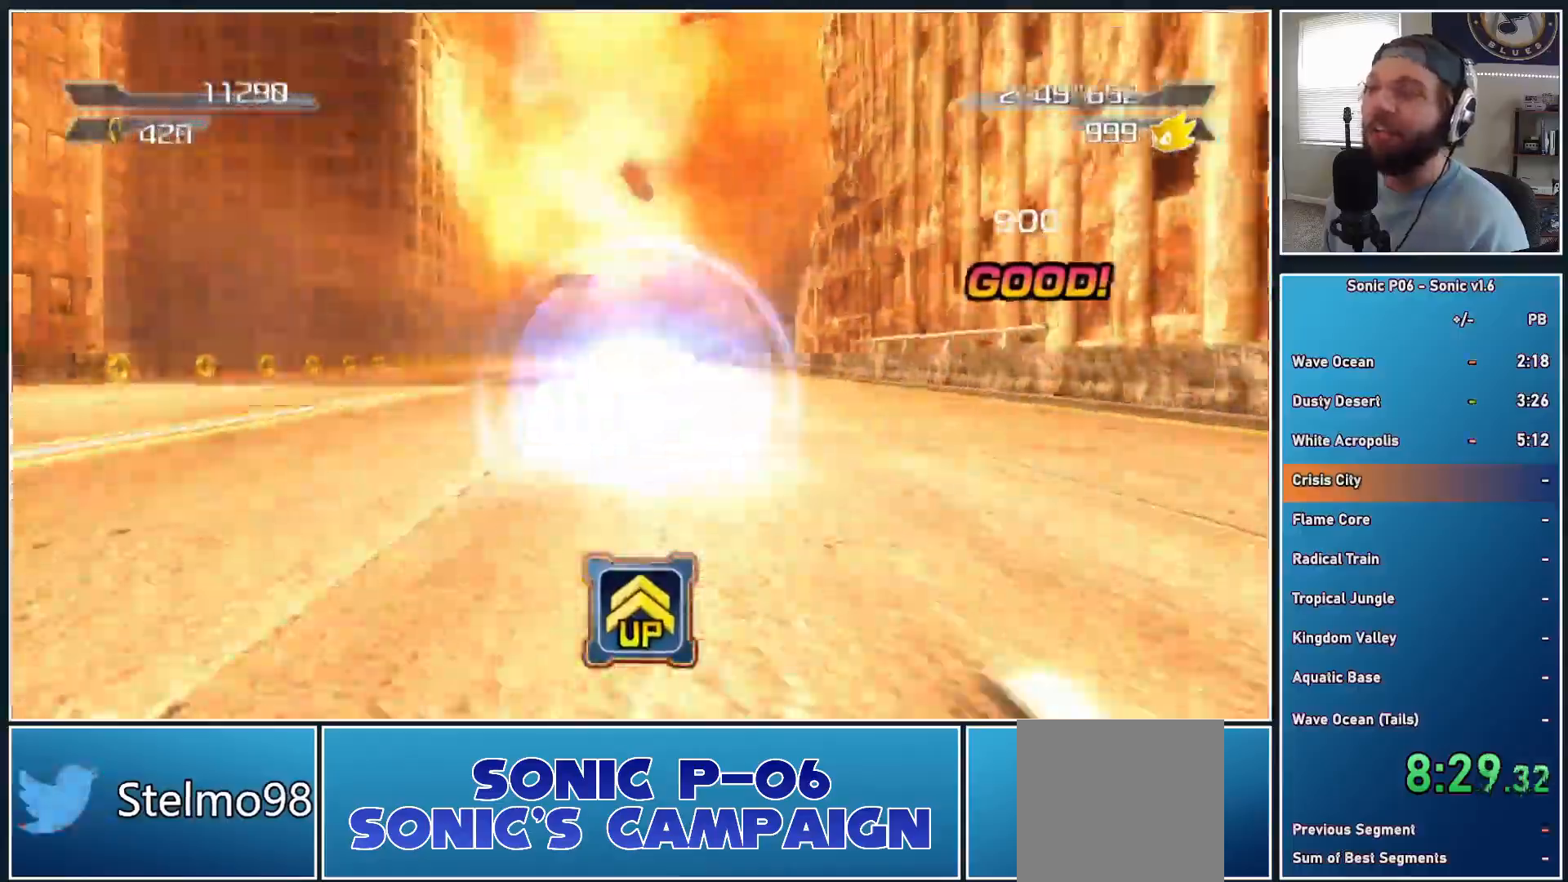
{"buttons": [], "left_stick": "down", "right_stick": "center", "events": []}
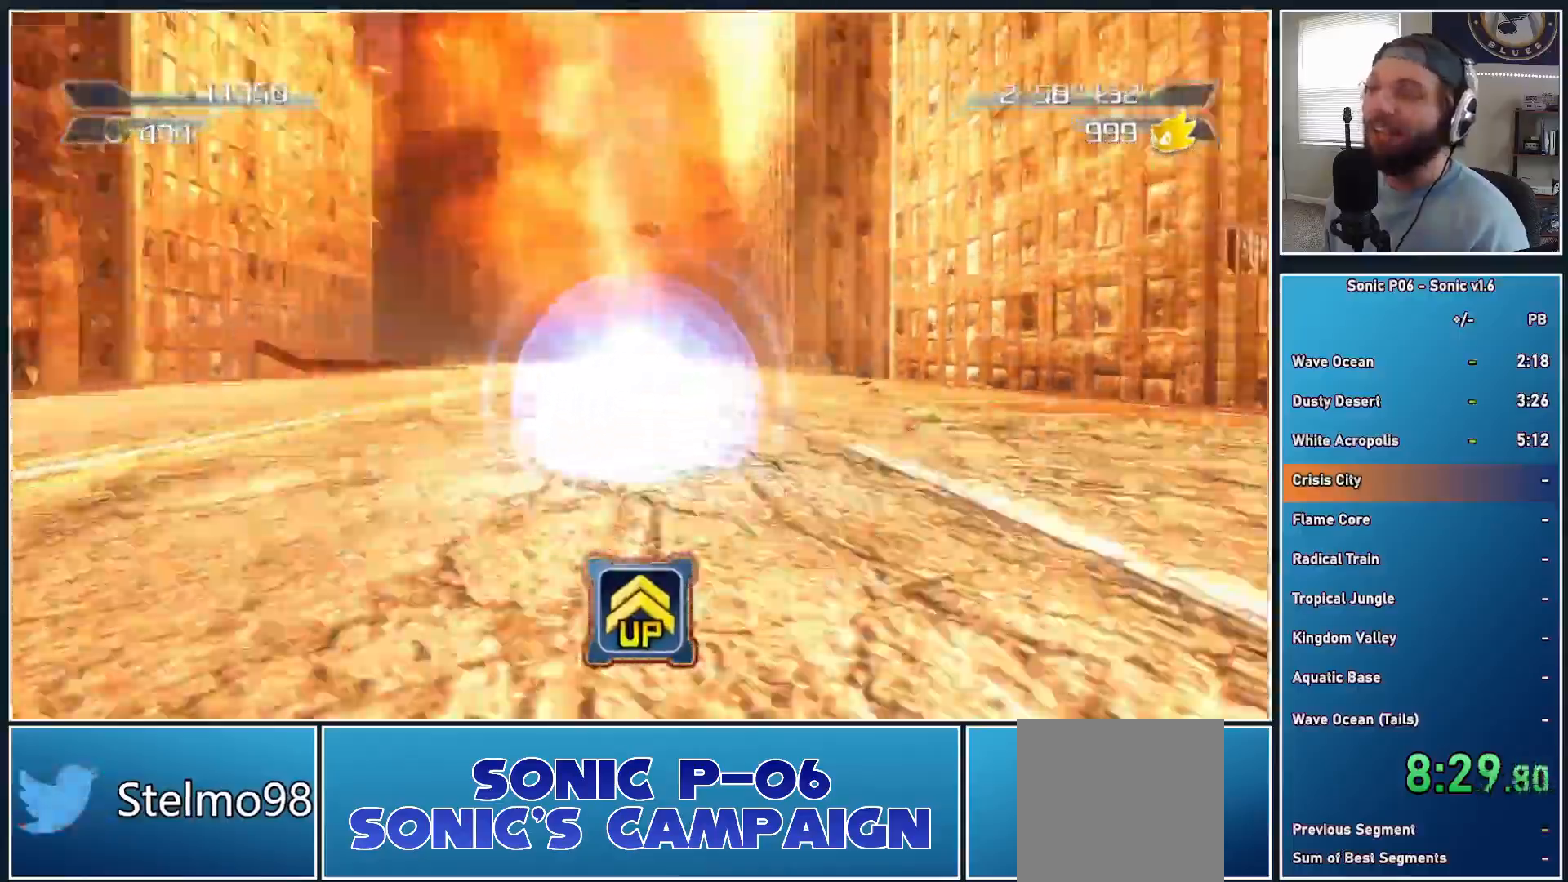
{"buttons": [], "left_stick": "down", "right_stick": "center", "events": []}
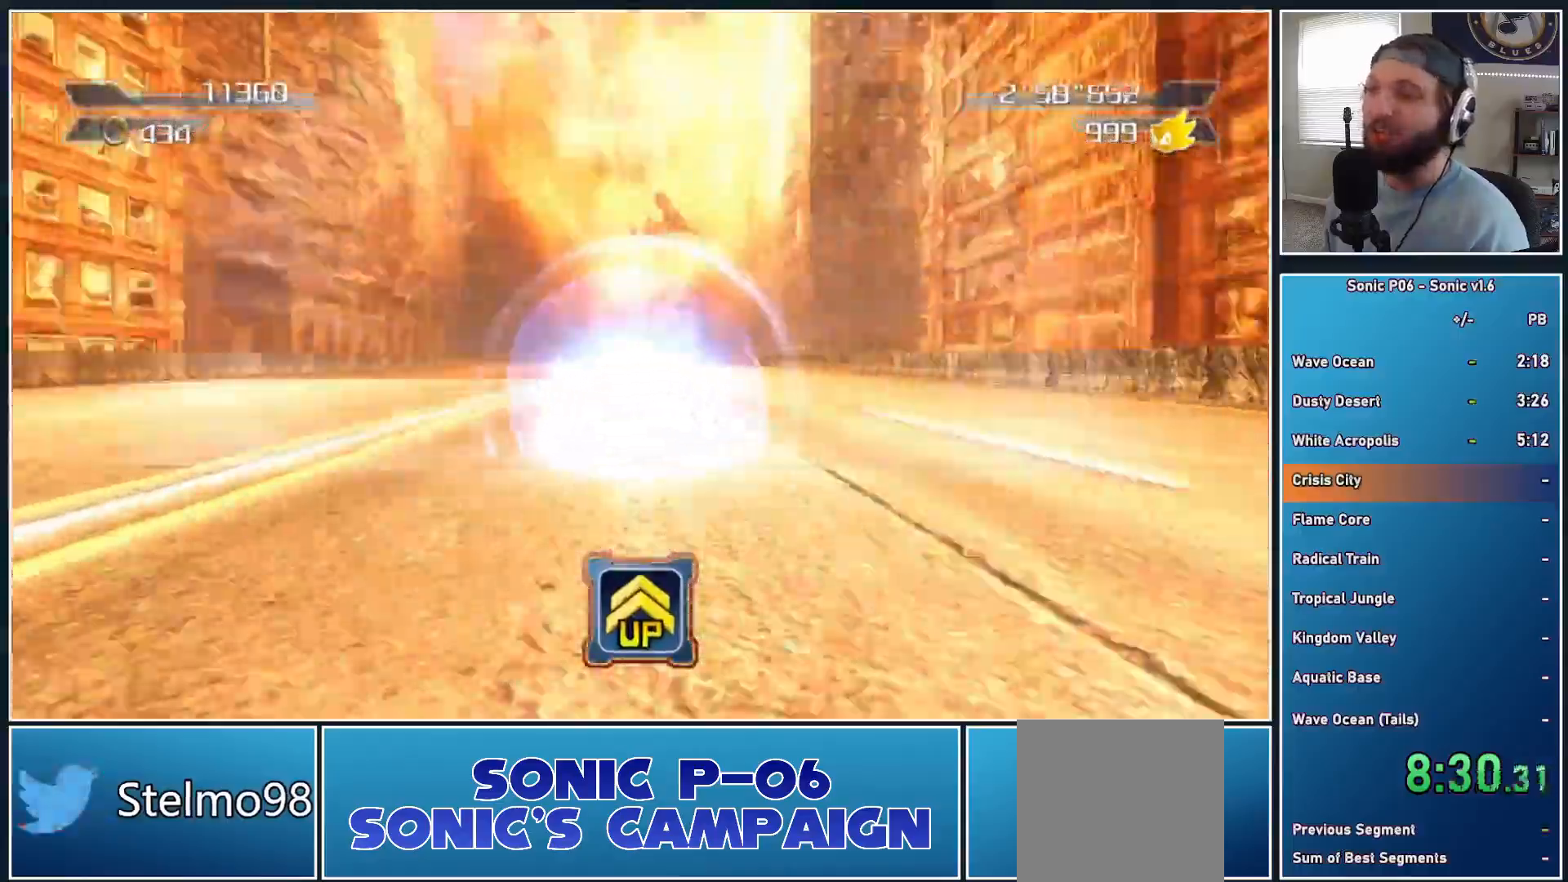
{"buttons": [], "left_stick": "down", "right_stick": "center", "events": []}
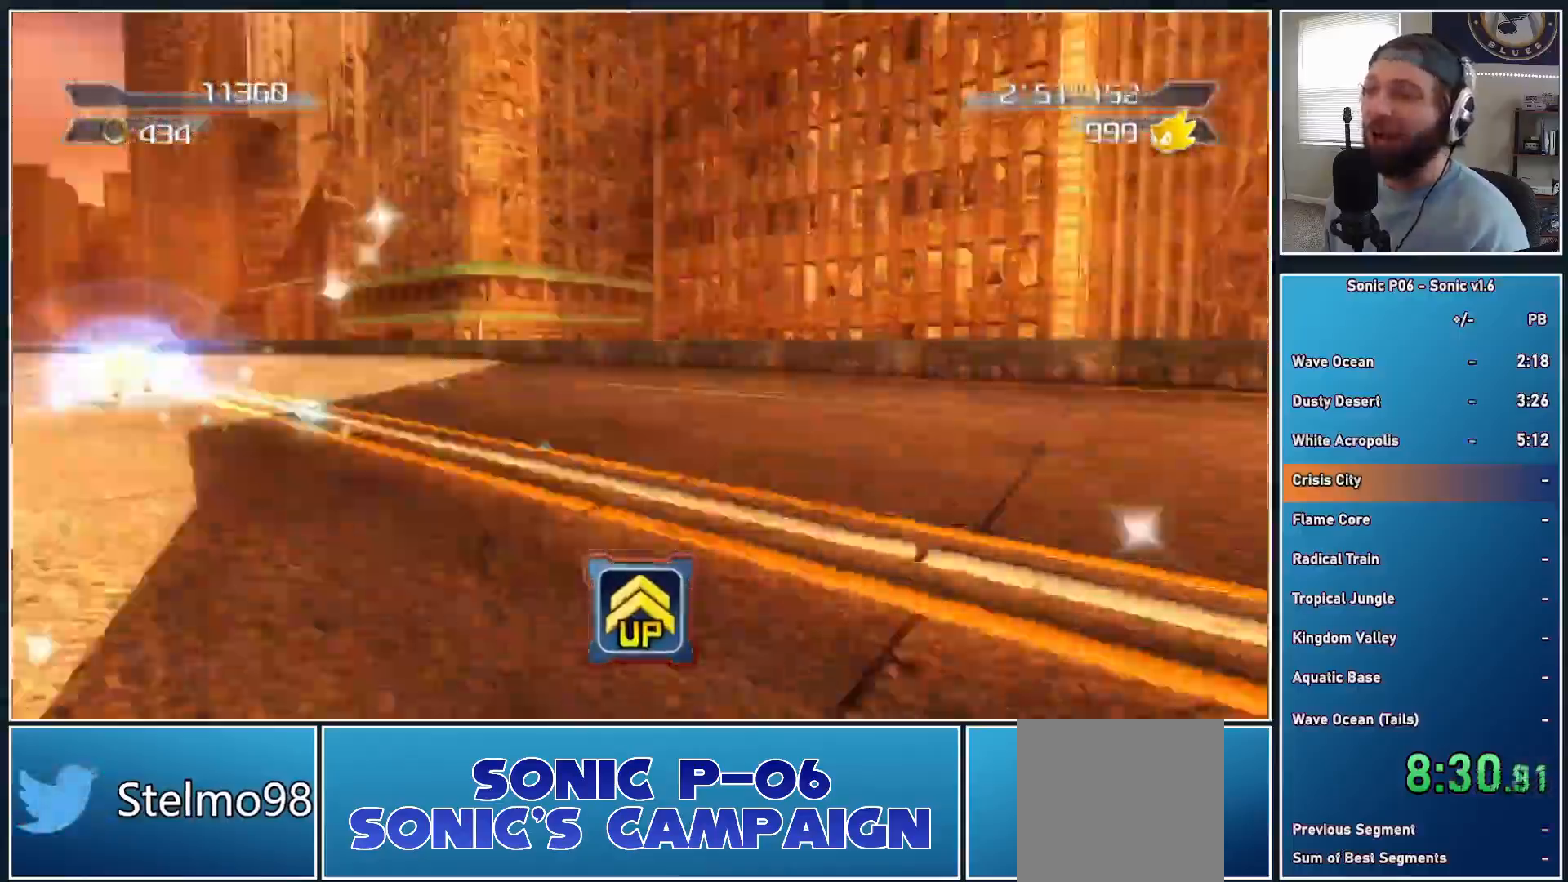
{"buttons": [], "left_stick": "up", "right_stick": "center", "events": [[17, "left_stick", "up"]]}
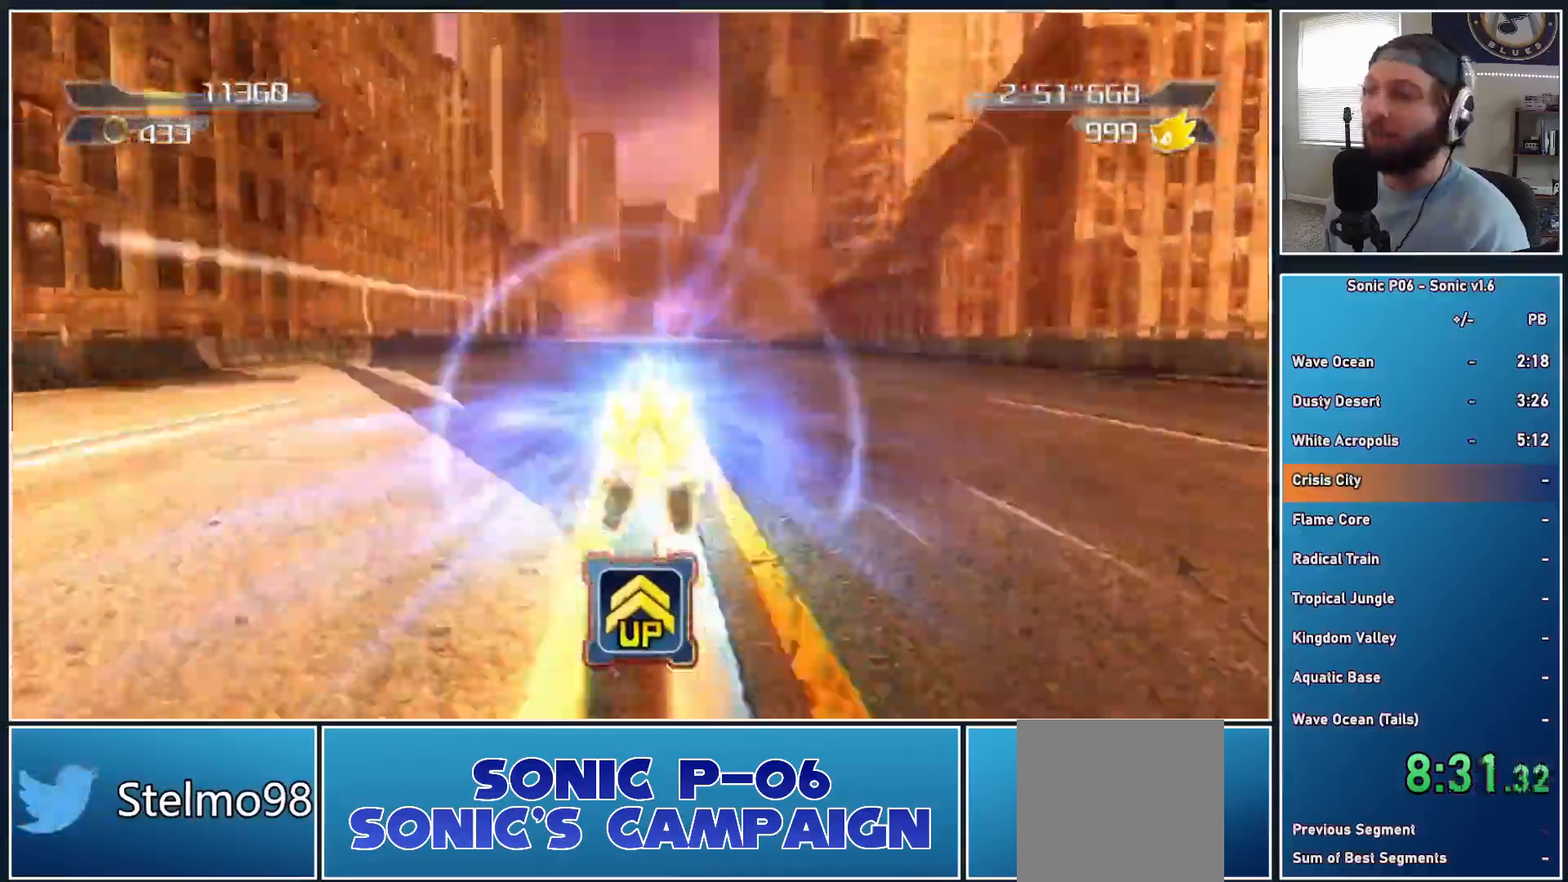
{"buttons": [], "left_stick": "up", "right_stick": "center", "events": []}
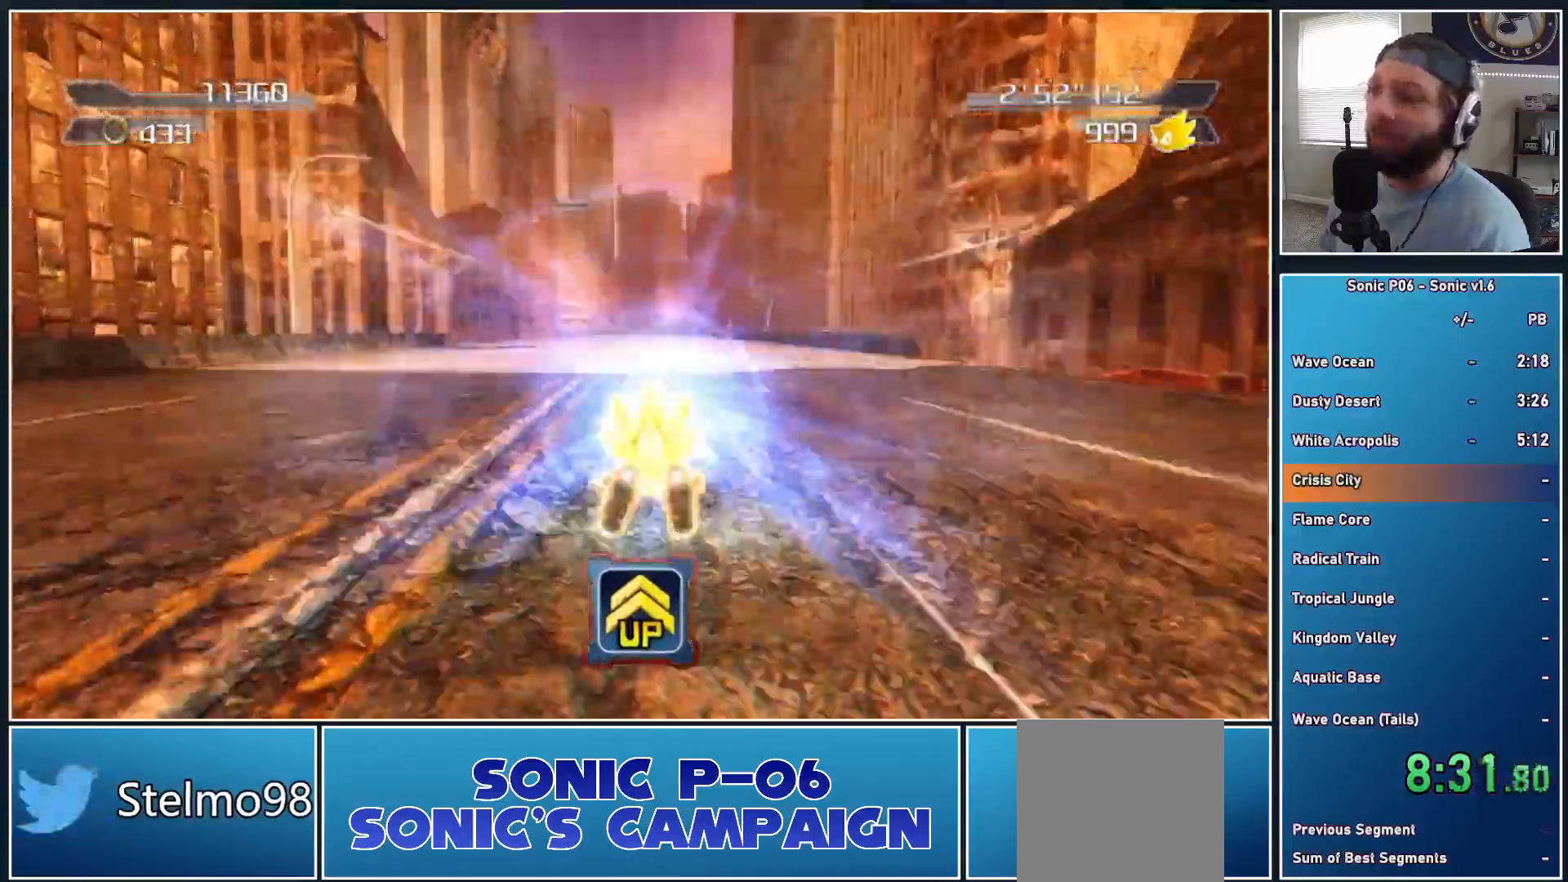
{"buttons": [], "left_stick": "up", "right_stick": "center", "events": []}
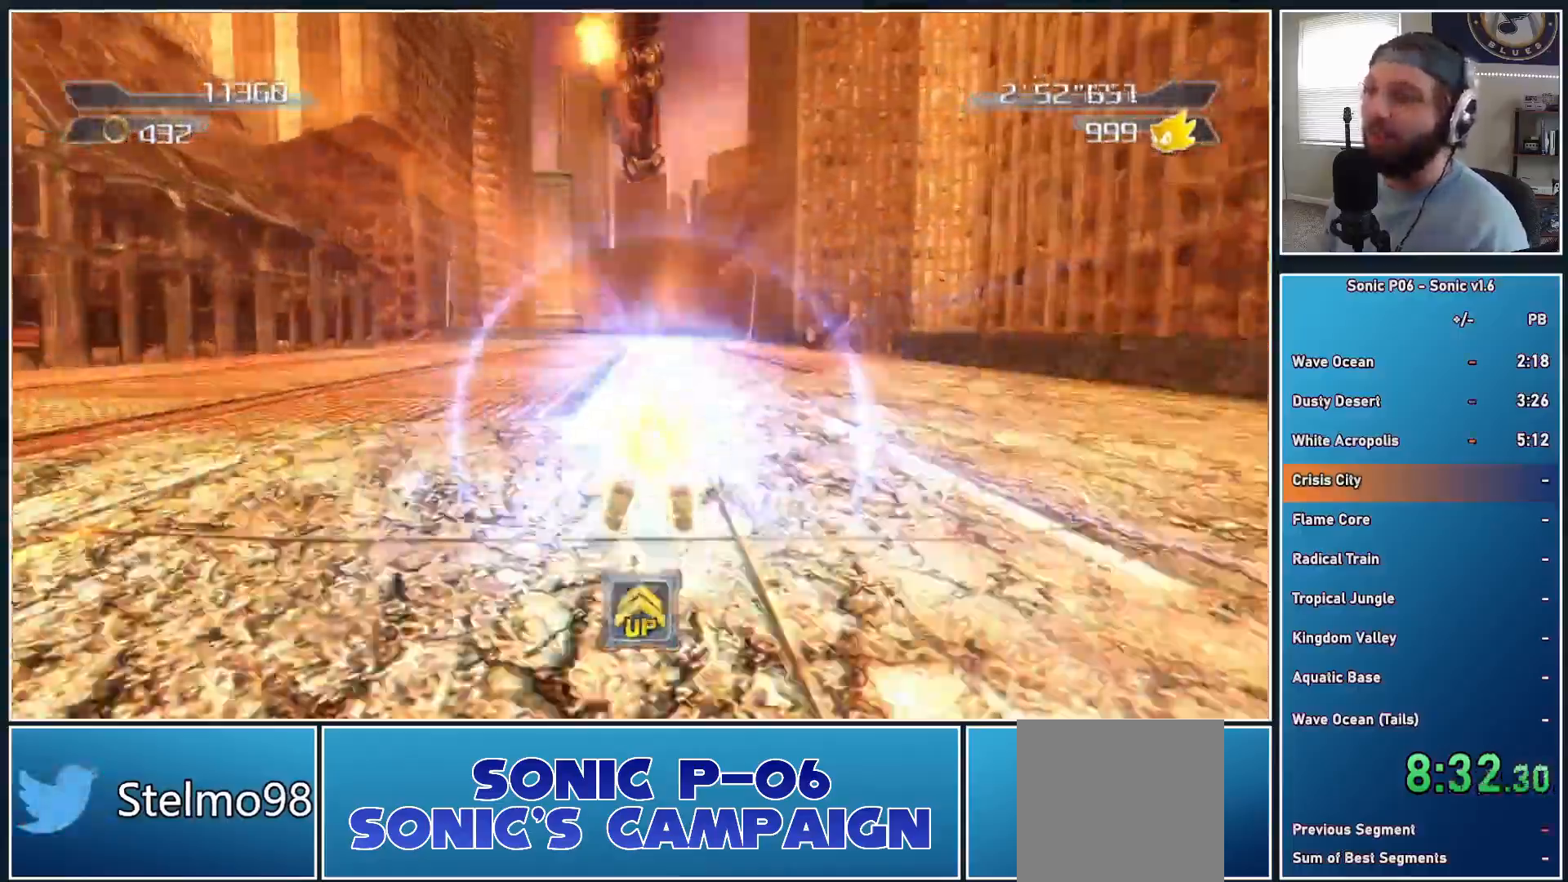
{"buttons": [], "left_stick": "up", "right_stick": "center", "events": []}
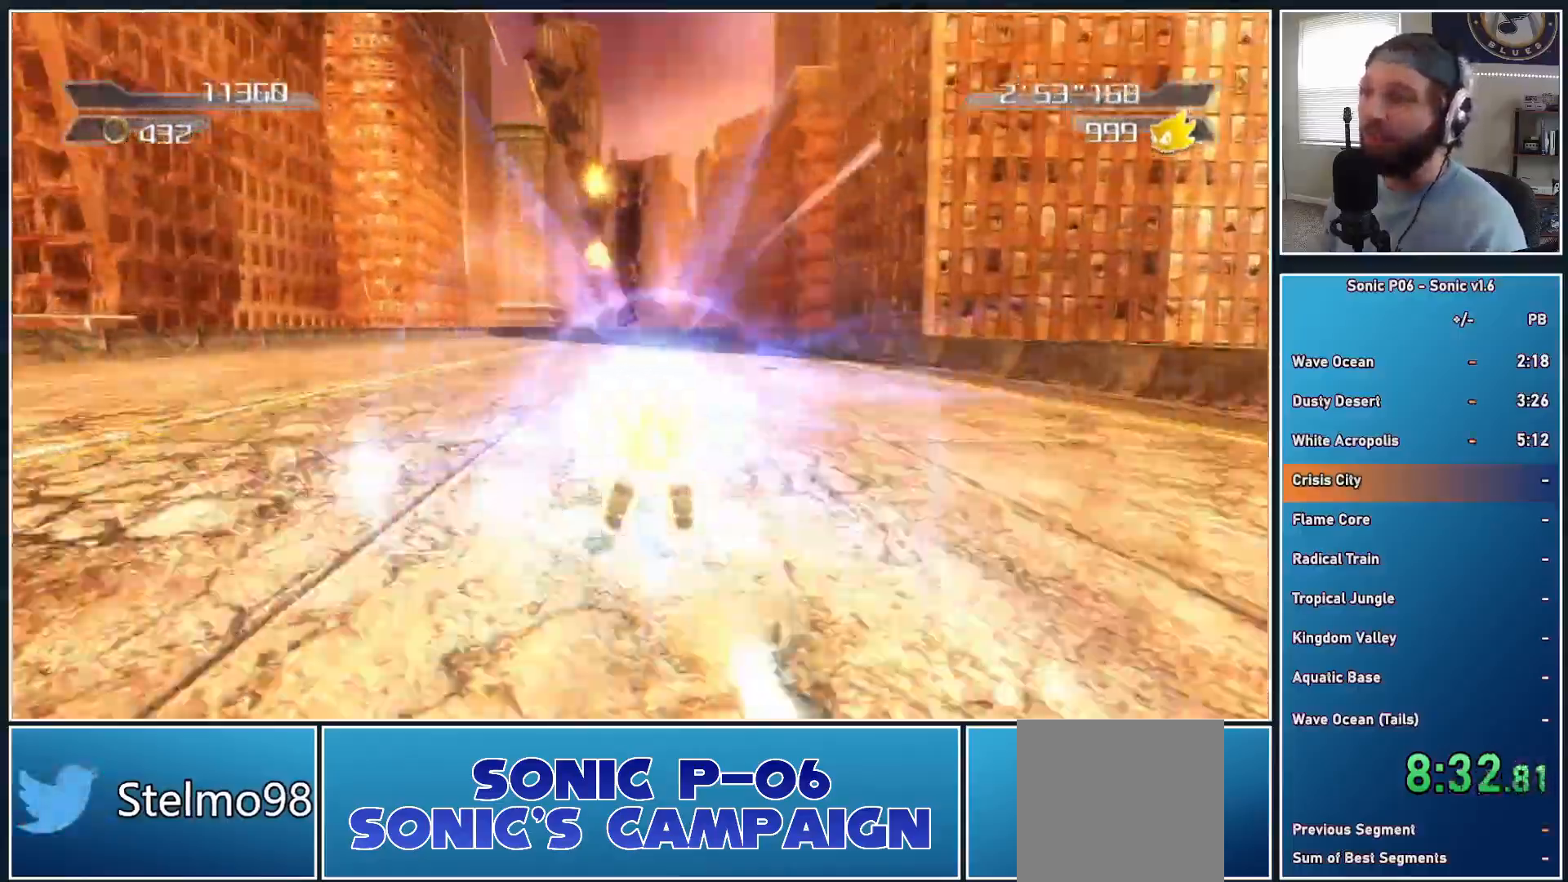
{"buttons": [], "left_stick": "up", "right_stick": "center", "events": []}
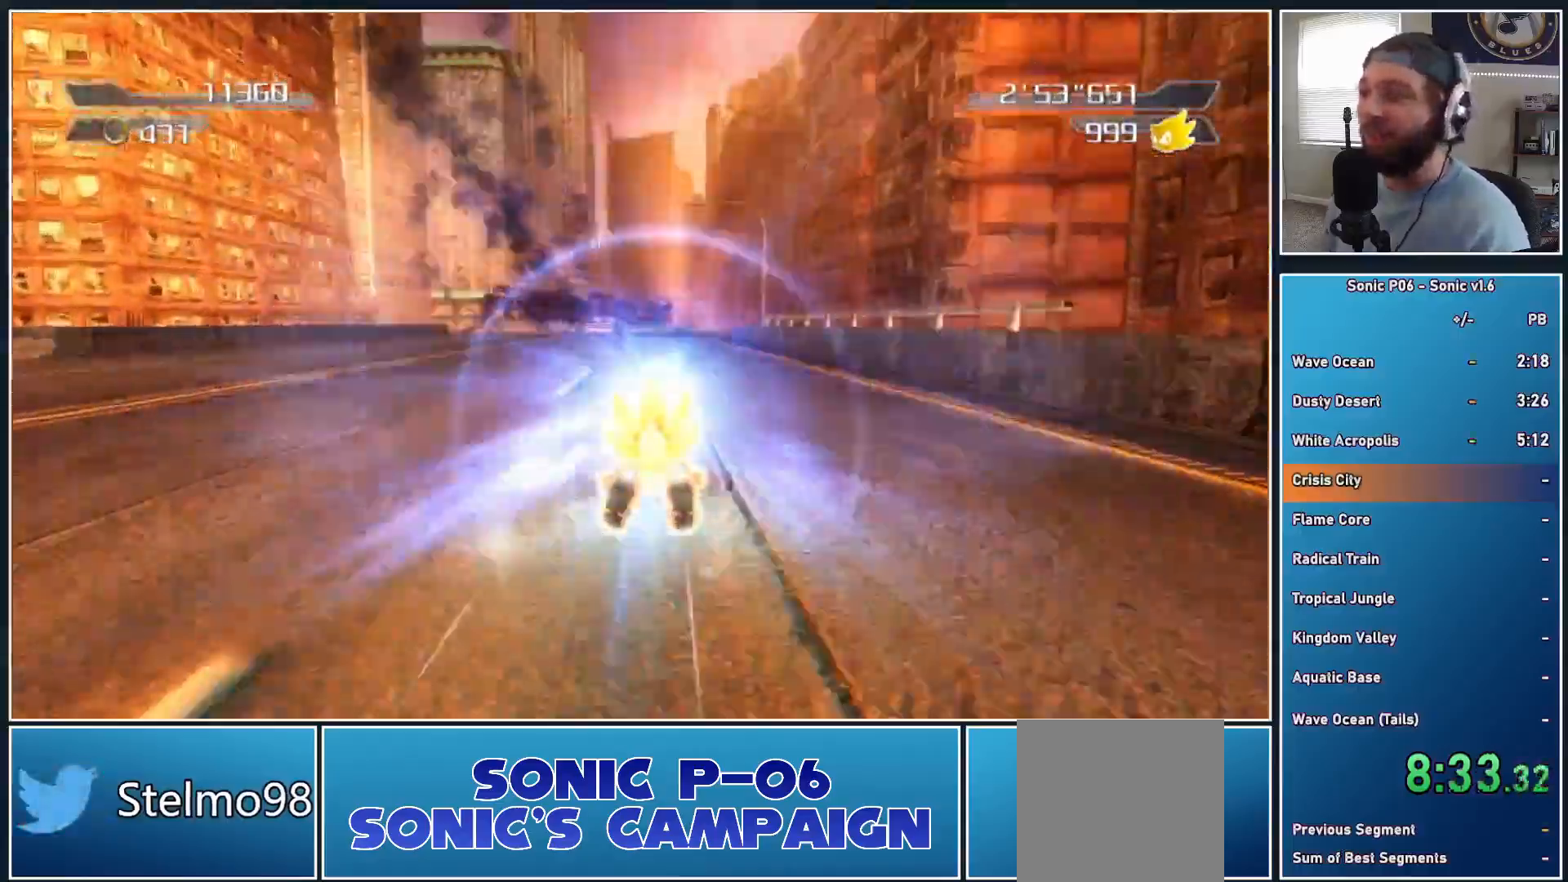
{"buttons": [], "left_stick": "up", "right_stick": "center", "events": []}